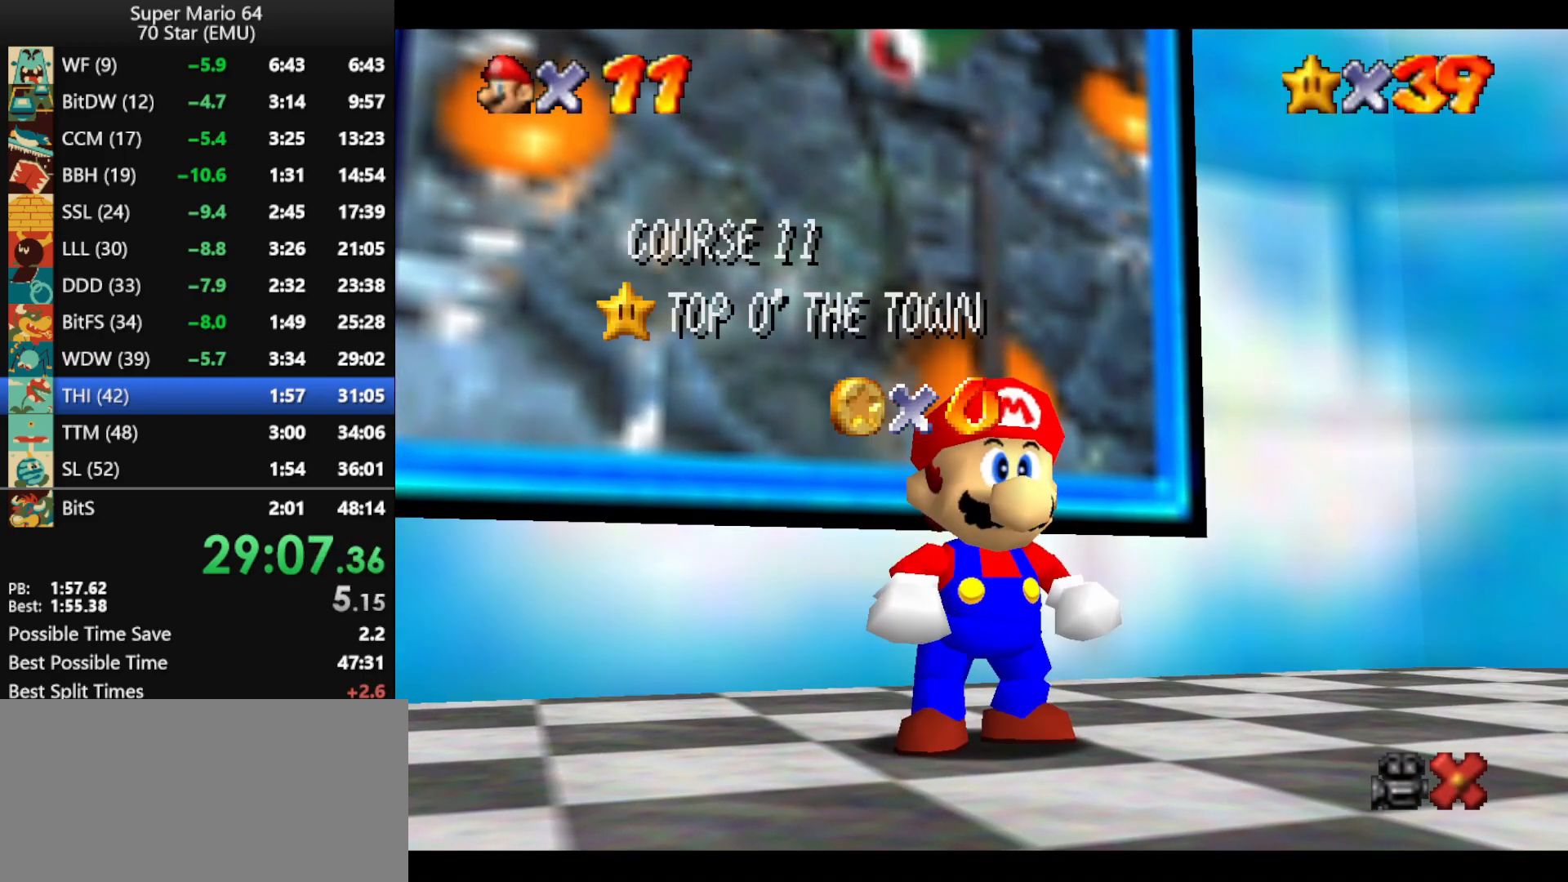
Gameplay with a controller (Nintendo layout); each line is a JSON object with the inputs held at the frame after it. "events" lists button and stick changes between this image and that frame as [ms after this image, input, new state], when the widget could be followed in between. Not read: L1 L3 R3.
{"buttons": ["A"], "left_stick": "down-left", "events": [[167, "left_stick", "down"], [267, "left_stick", "center"], [367, "left_stick", "down"], [467, "A", "down"], [500, "left_stick", "down-left"]]}
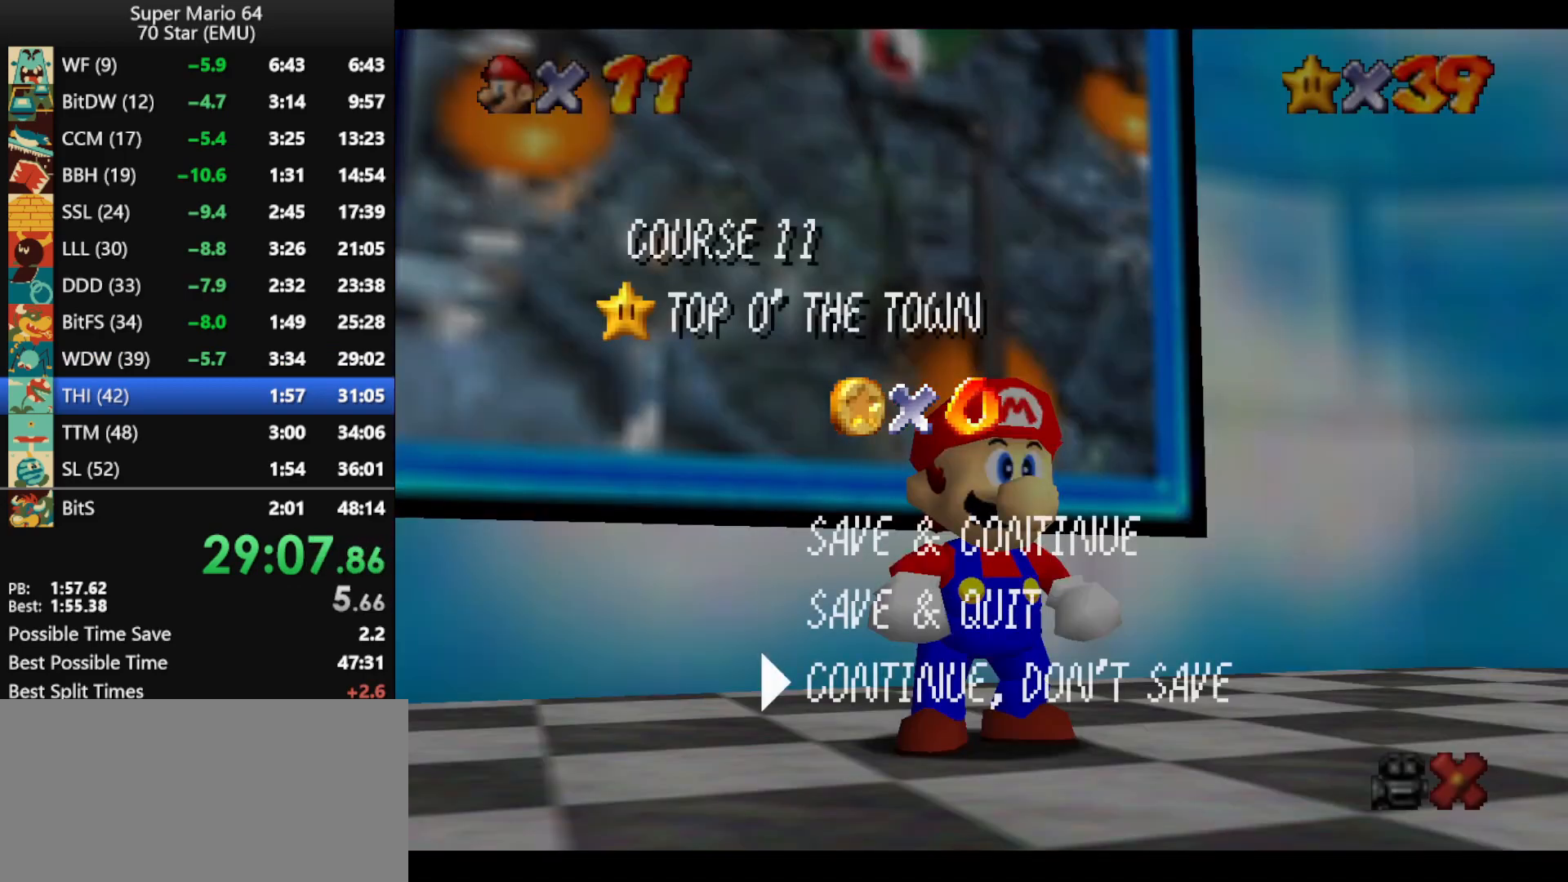
{"buttons": [], "left_stick": "down-left", "events": [[33, "A", "up"], [267, "A", "down"], [467, "A", "up"]]}
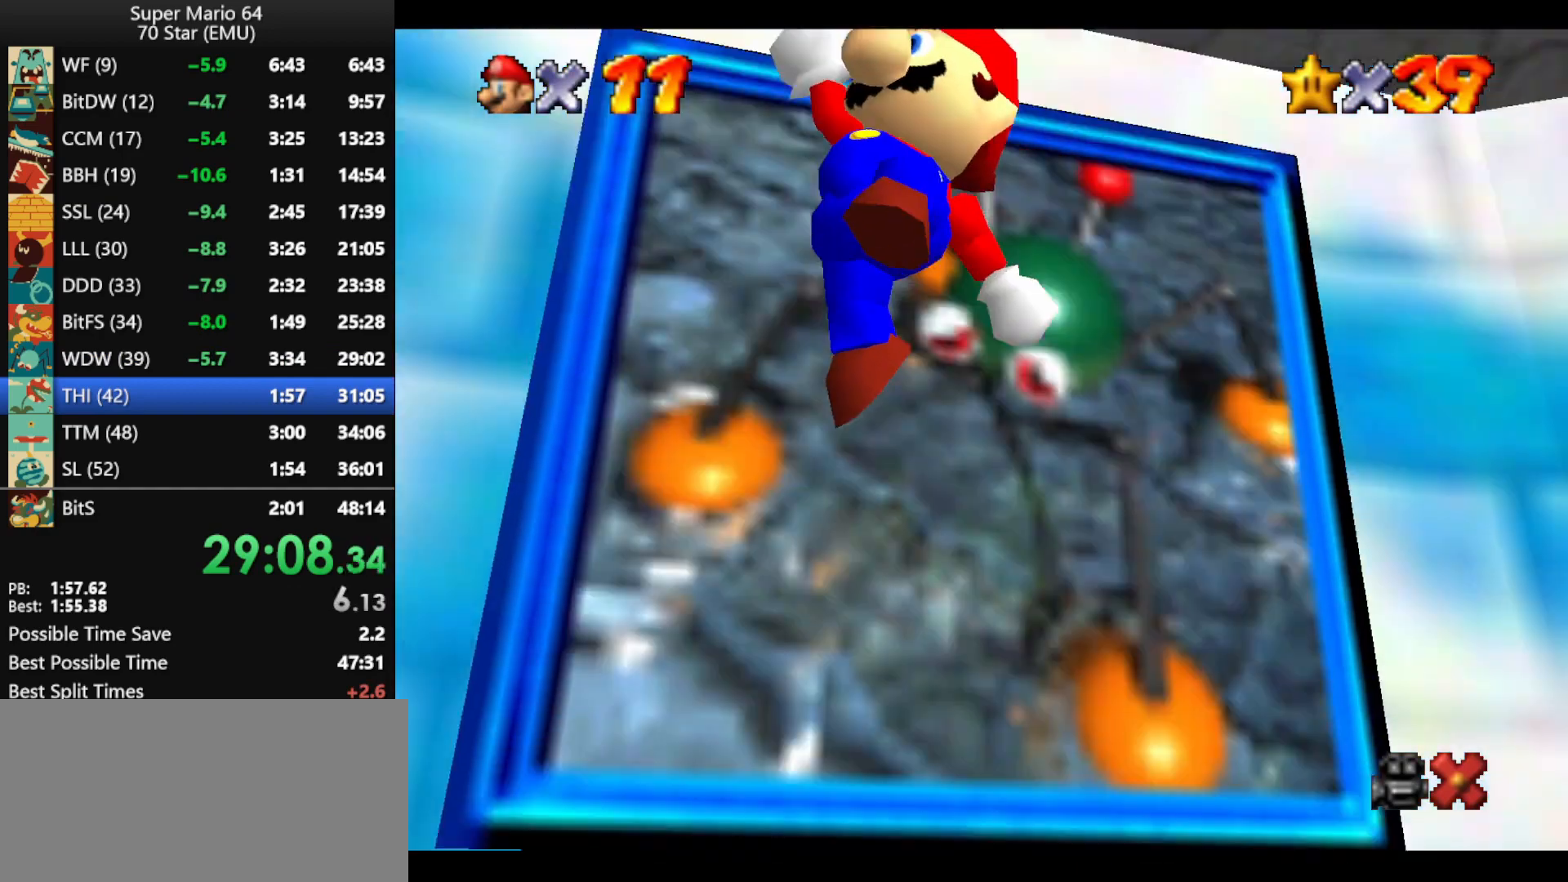
{"buttons": ["A", "B"], "left_stick": "left", "events": [[200, "left_stick", "left"], [367, "B", "down"], [500, "A", "down"]]}
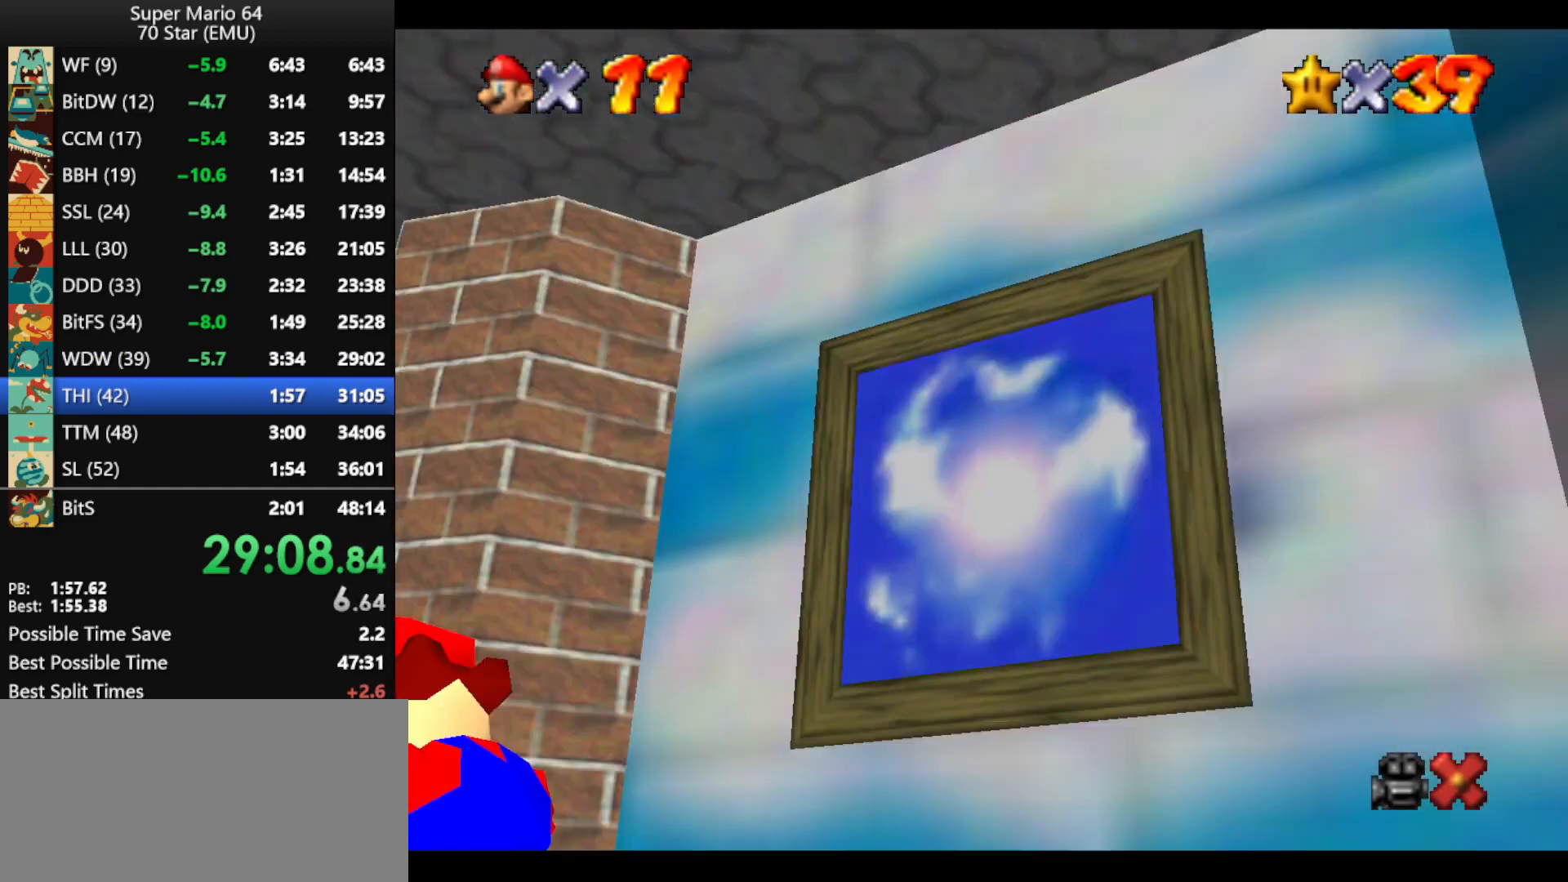
{"buttons": [], "left_stick": "up-left", "events": [[33, "B", "up"], [33, "left_stick", "up-left"], [67, "A", "up"]]}
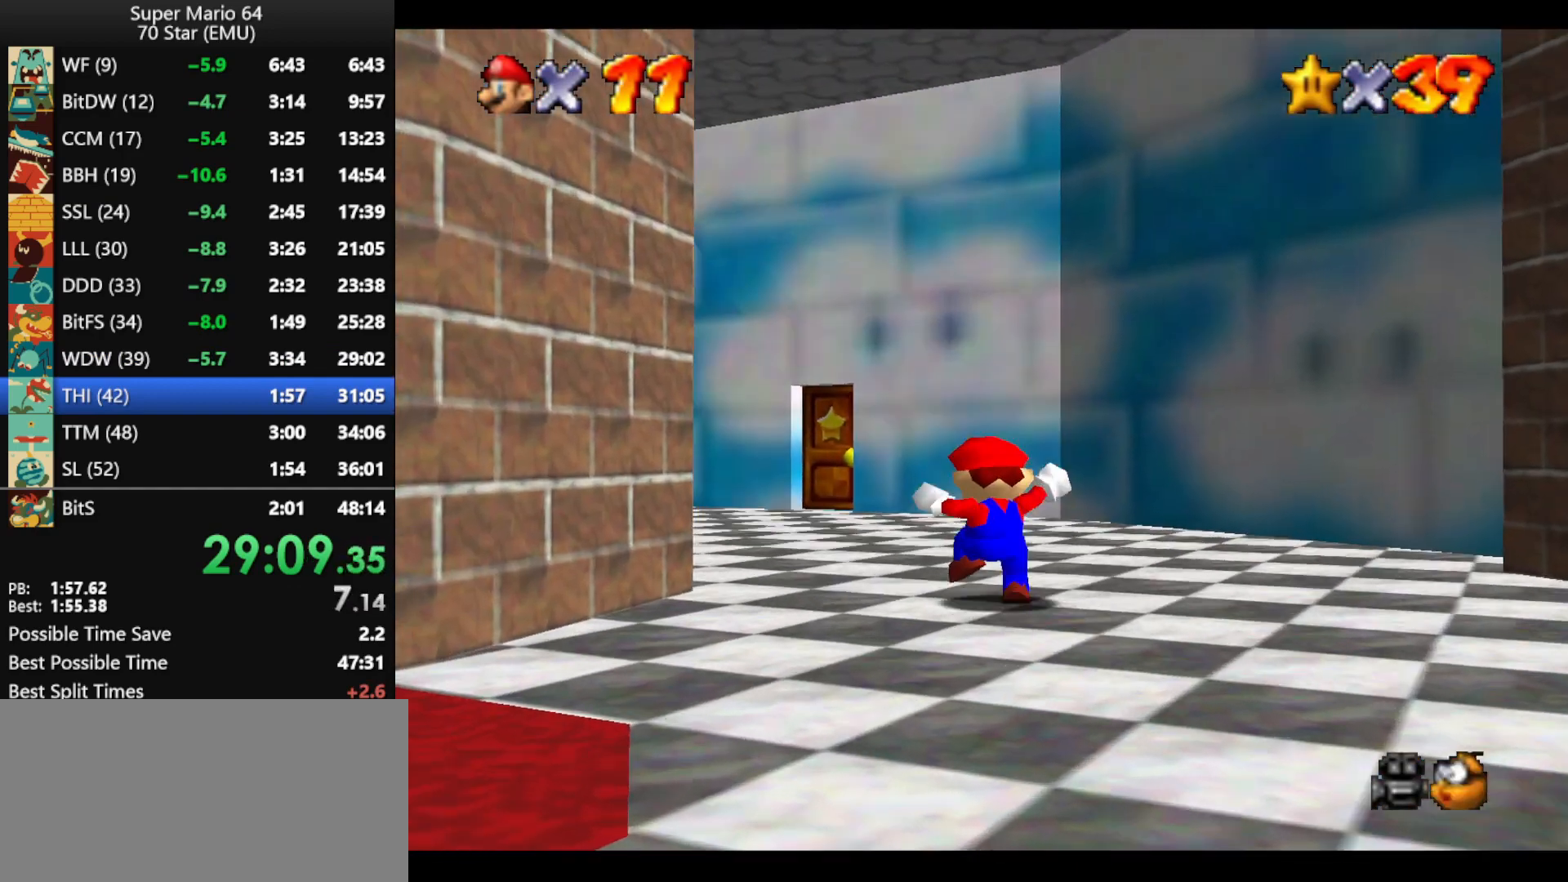
{"buttons": ["A", "B"], "left_stick": "up-right", "events": [[33, "B", "down"], [33, "left_stick", "up"], [133, "B", "up"], [267, "left_stick", "up-right"], [400, "A", "down"], [433, "B", "down"]]}
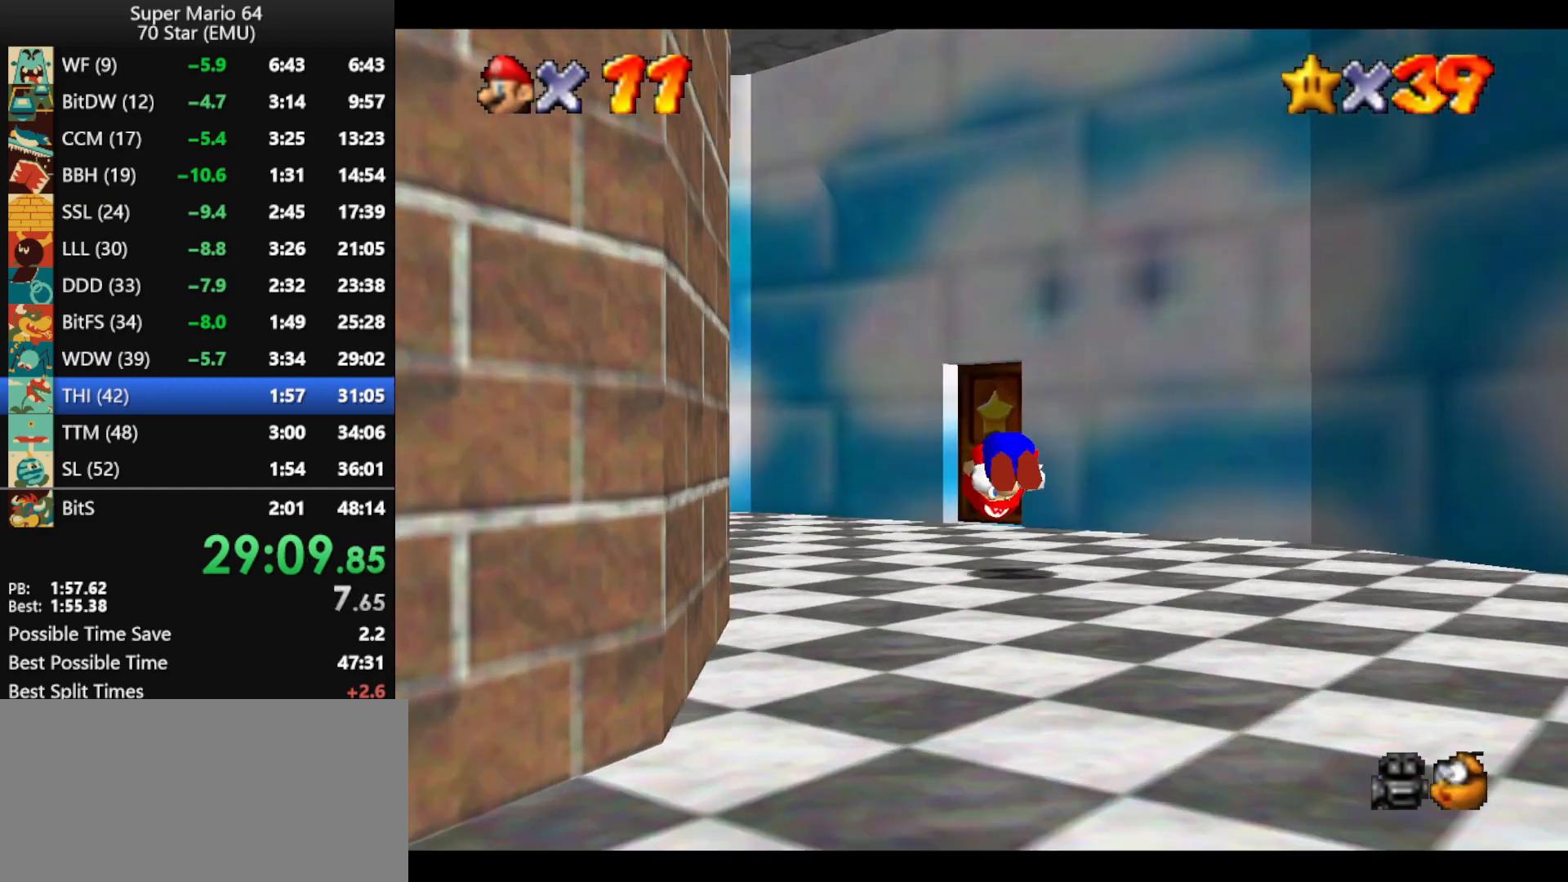
{"buttons": [], "left_stick": "up-right", "events": [[33, "B", "up"], [67, "A", "up"]]}
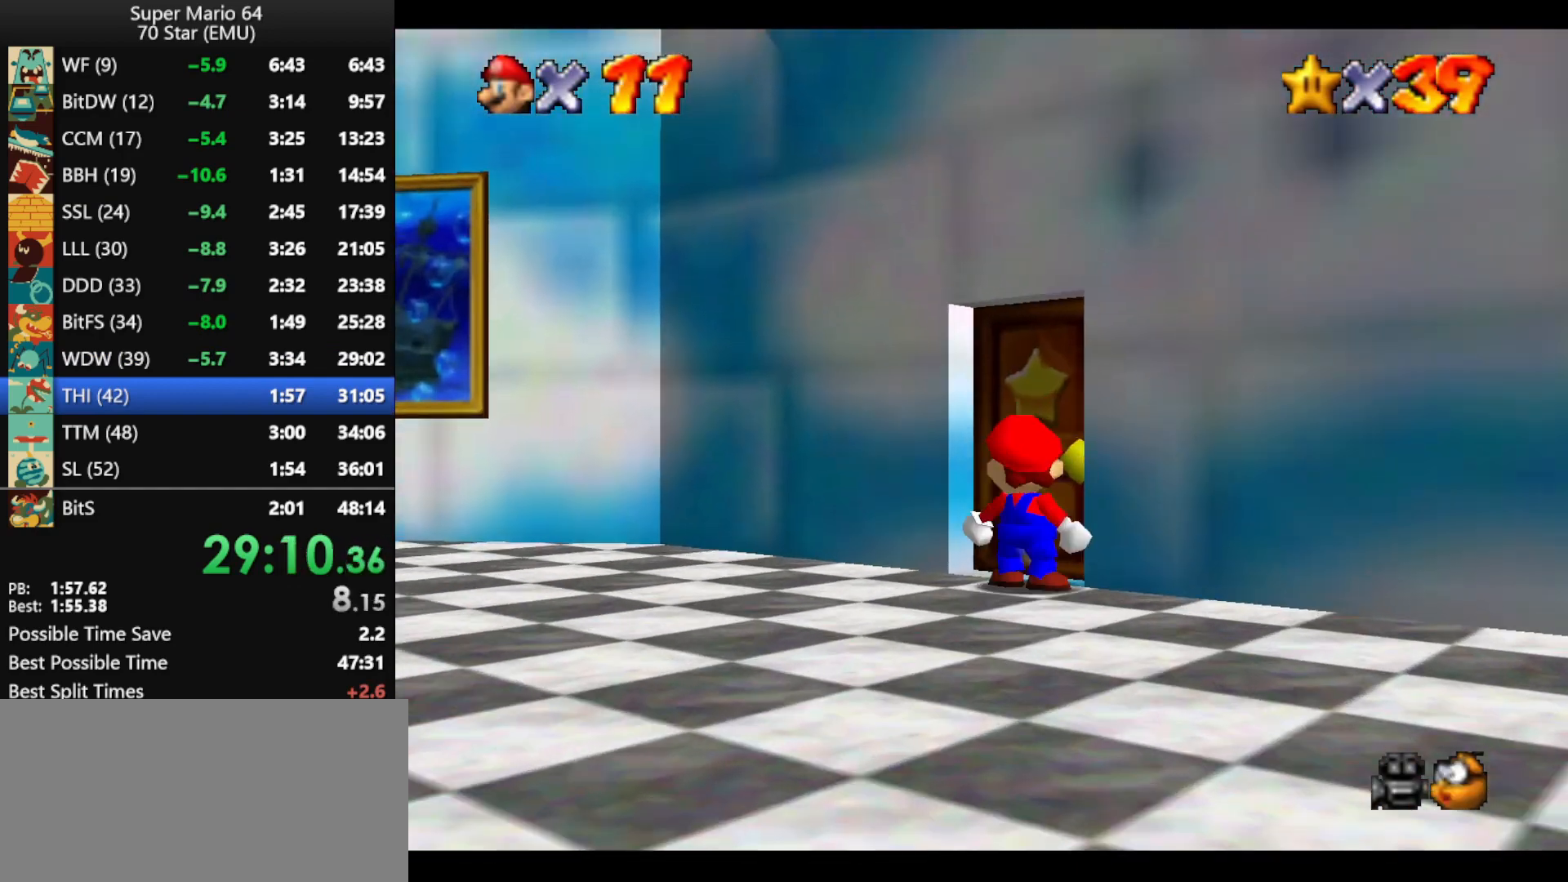
{"buttons": [], "left_stick": "up", "events": [[100, "left_stick", "up"]]}
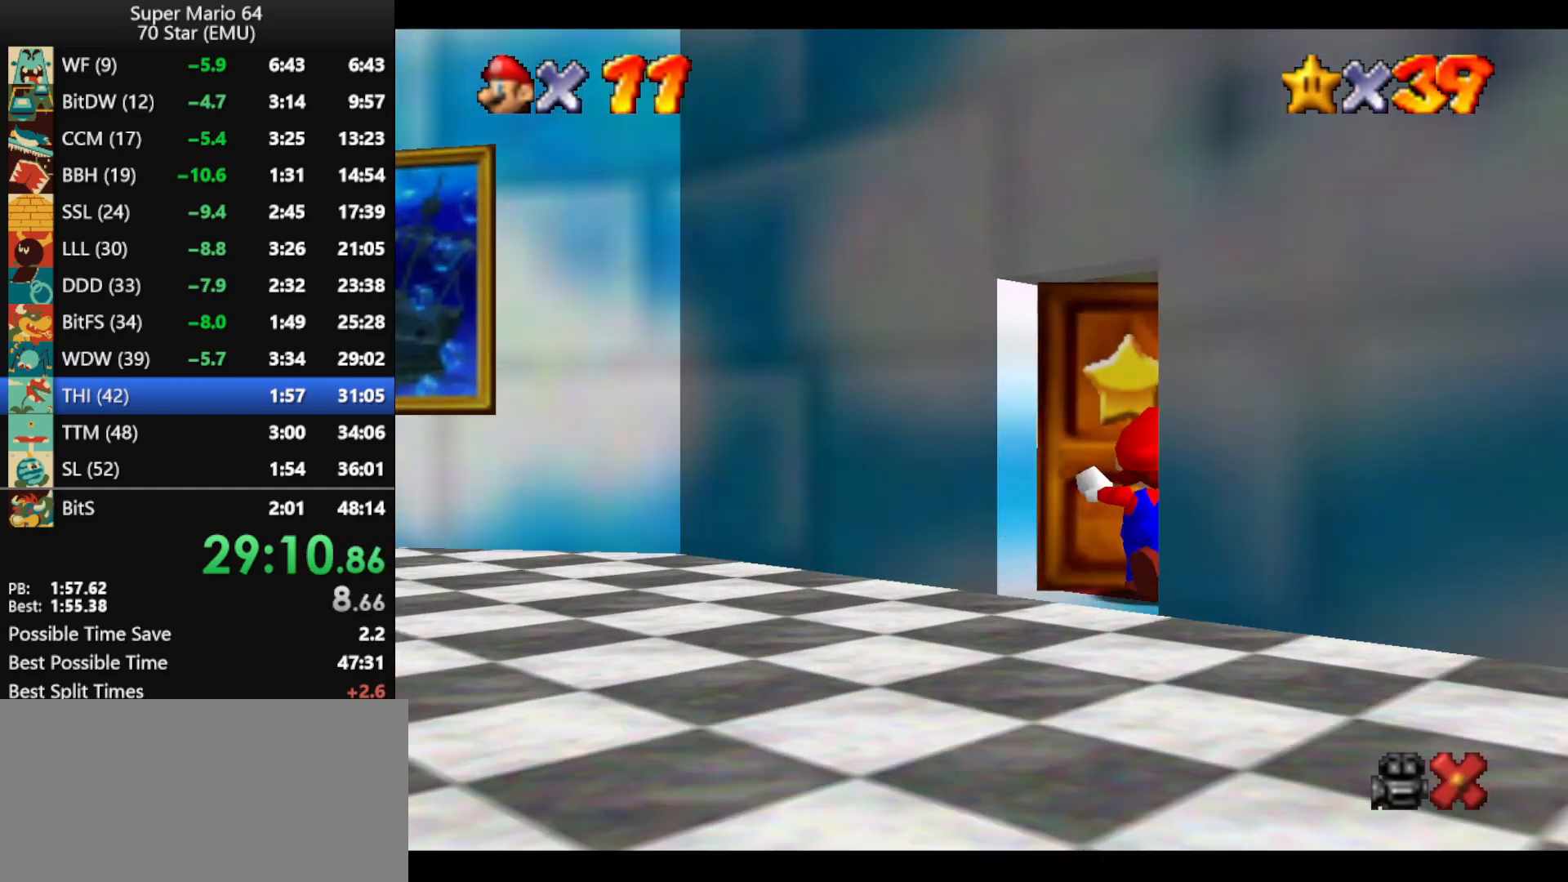
{"buttons": [], "left_stick": "up", "events": []}
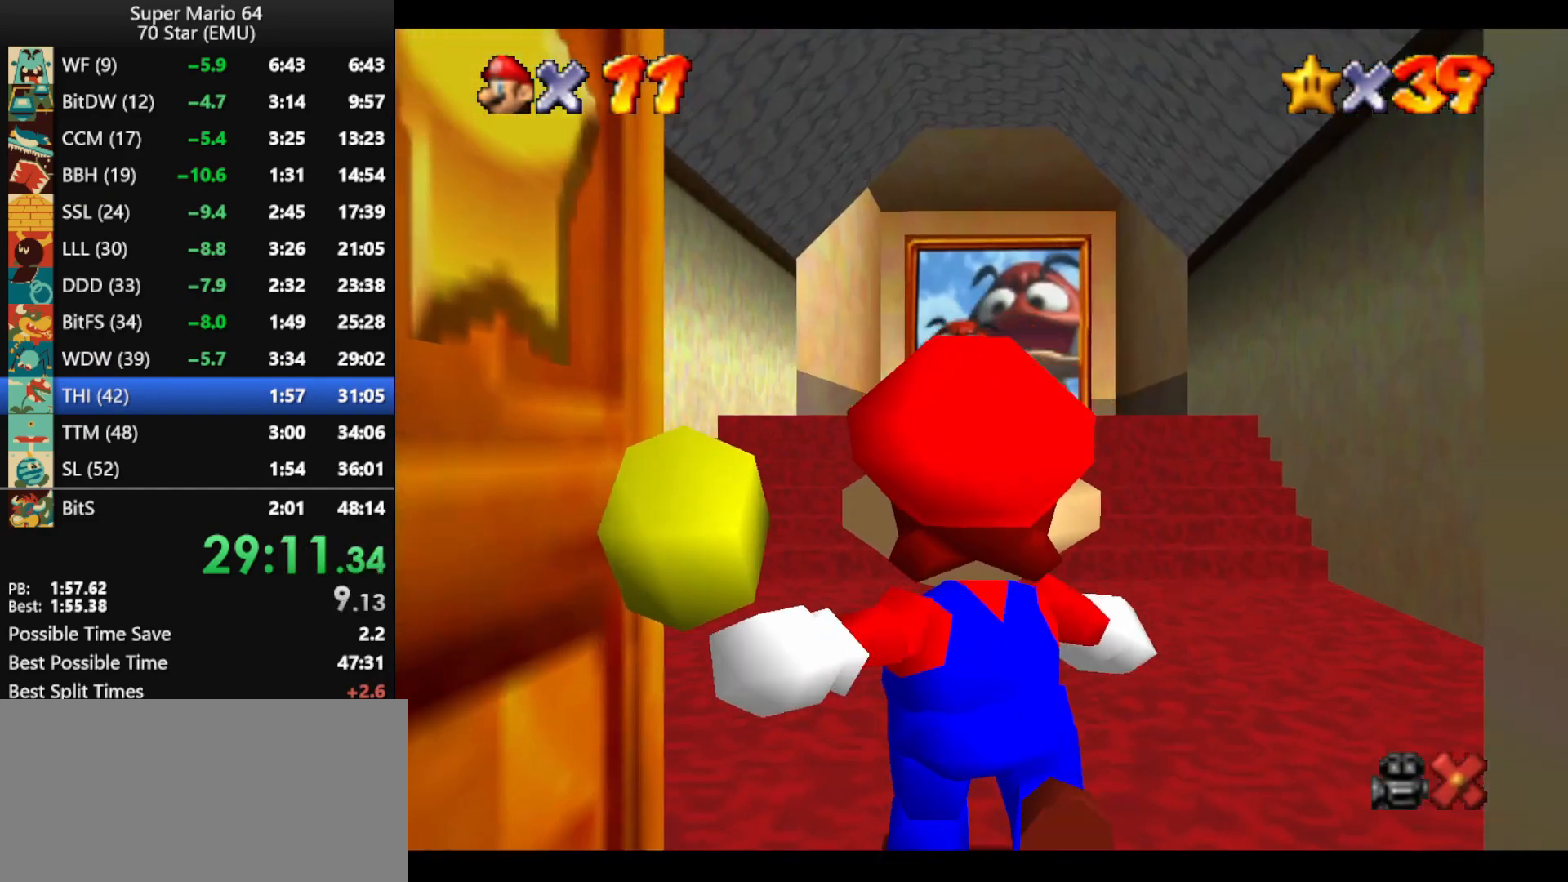
{"buttons": [], "left_stick": "up", "events": []}
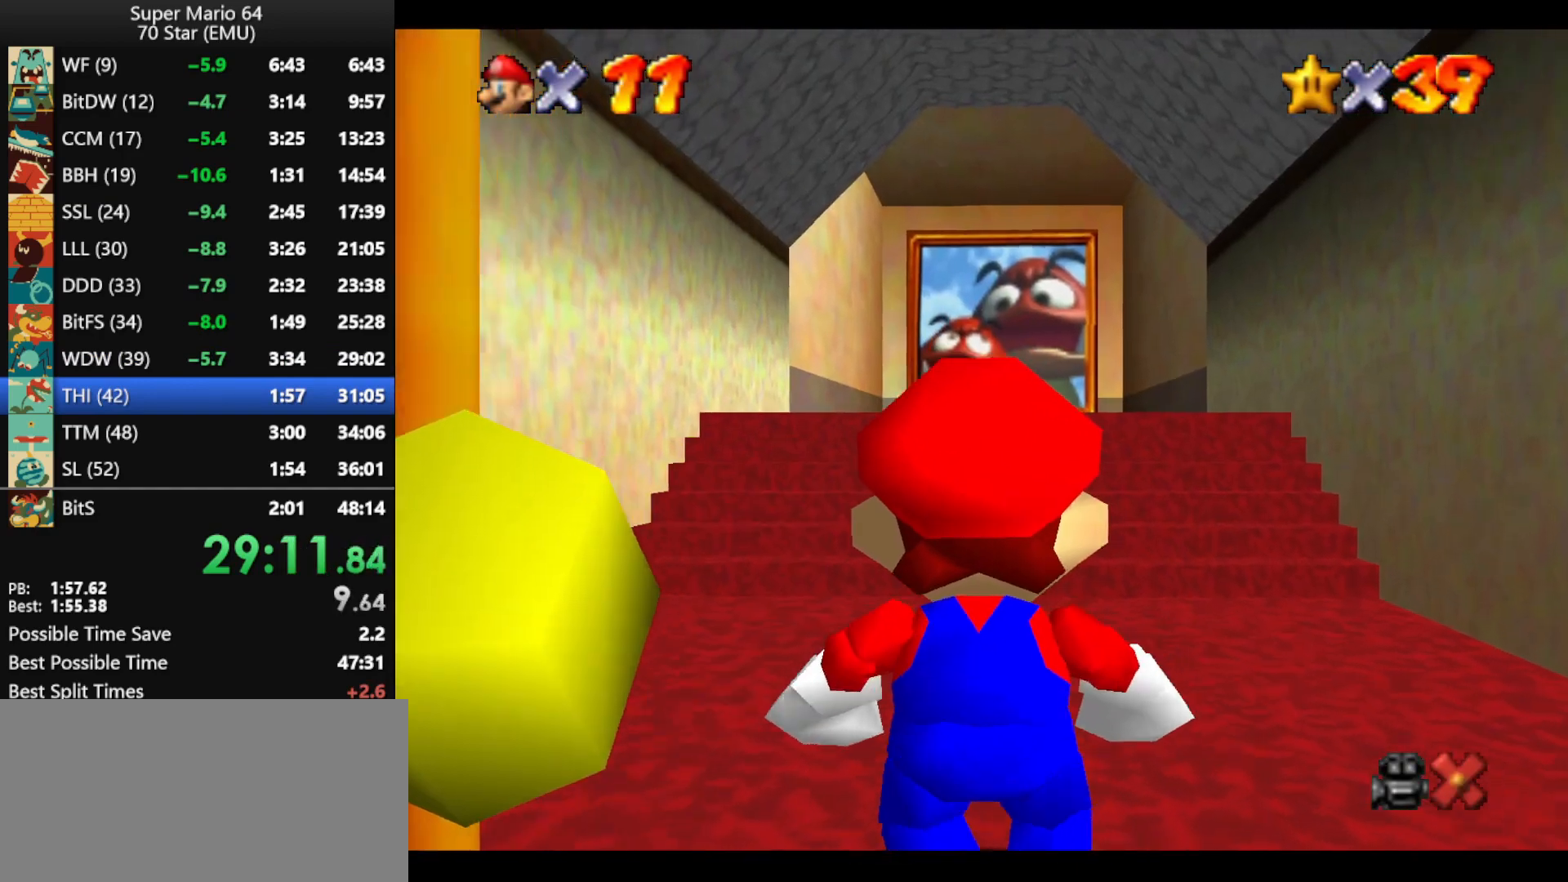
{"buttons": ["Z"], "left_stick": "up", "events": [[433, "Z", "down"]]}
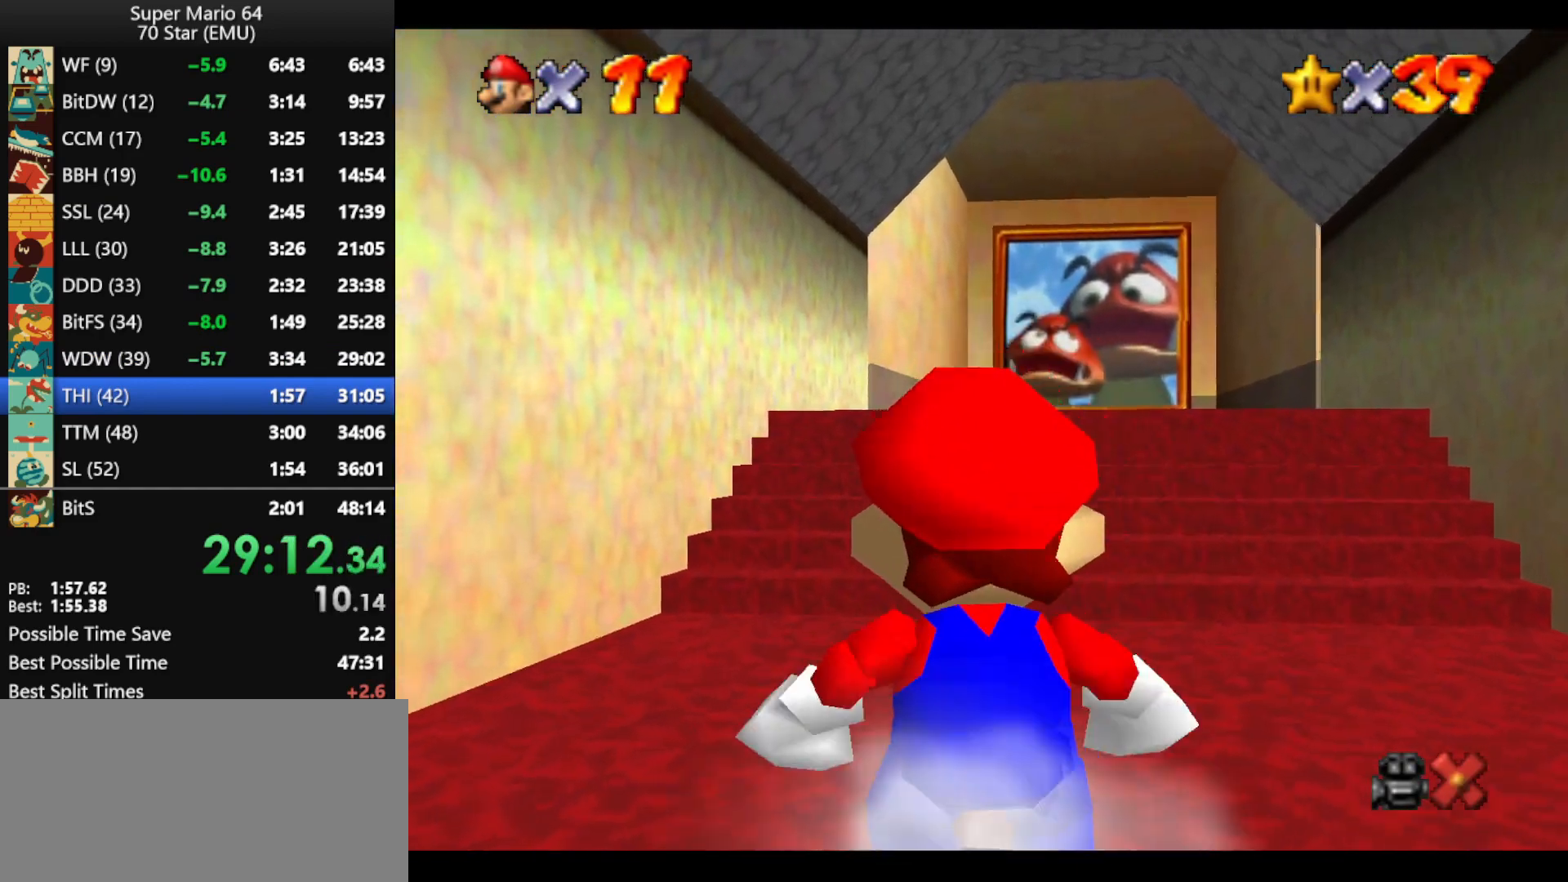
{"buttons": ["A"], "left_stick": "up", "events": [[33, "A", "down"], [400, "Z", "up"]]}
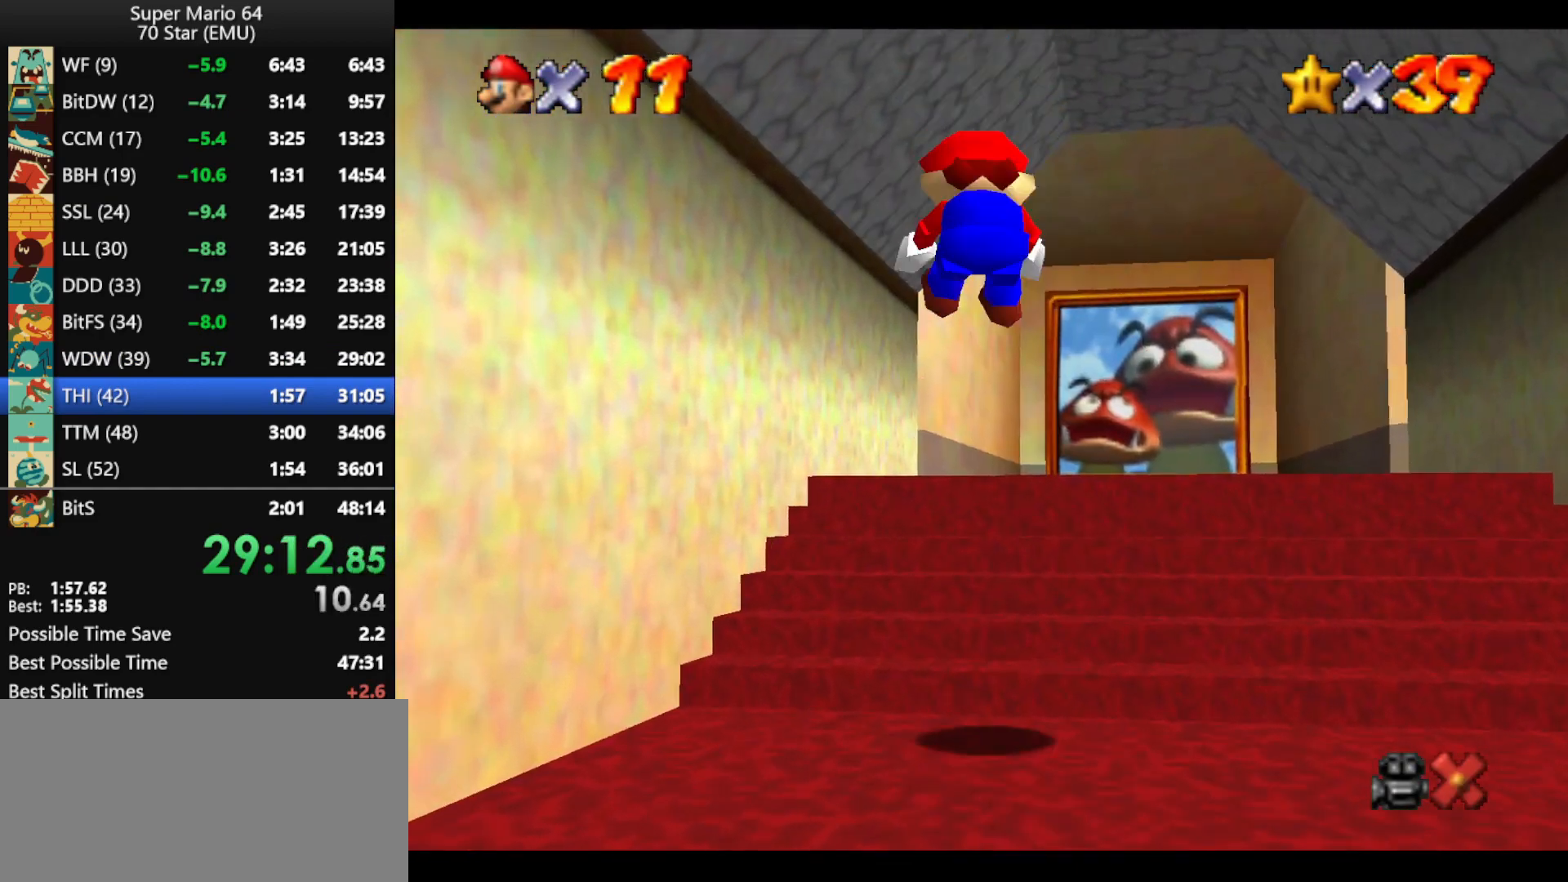
{"buttons": [], "left_stick": "up", "events": [[133, "A", "up"]]}
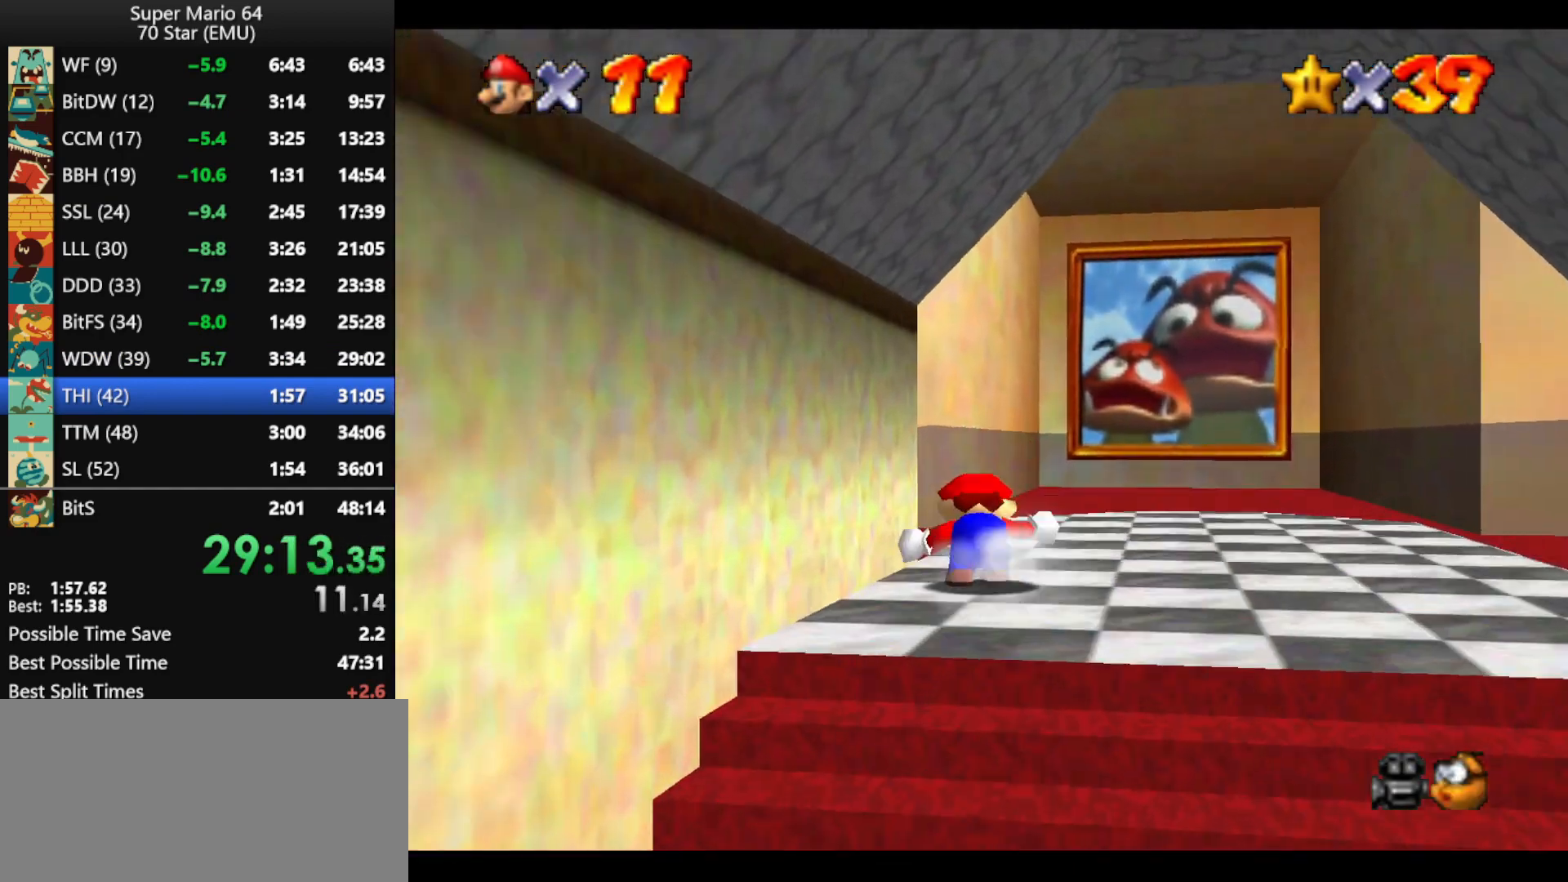
{"buttons": [], "left_stick": "up-left", "events": [[233, "left_stick", "up-left"], [367, "B", "down"], [433, "B", "up"]]}
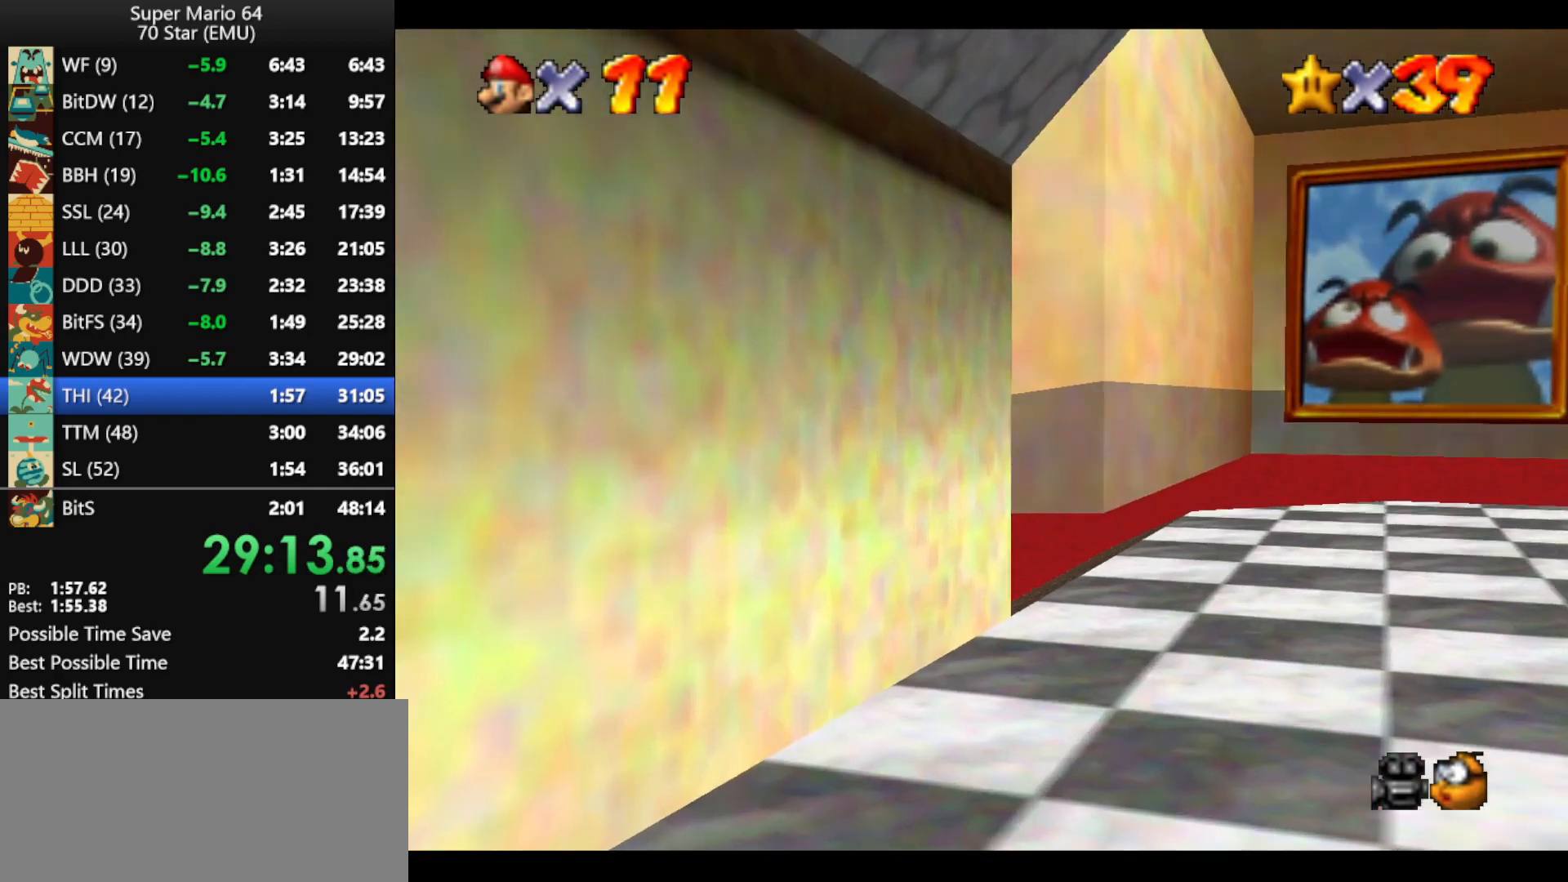
{"buttons": [], "left_stick": "up-left", "events": [[333, "A", "down"], [333, "B", "down"], [467, "B", "up"], [500, "A", "up"]]}
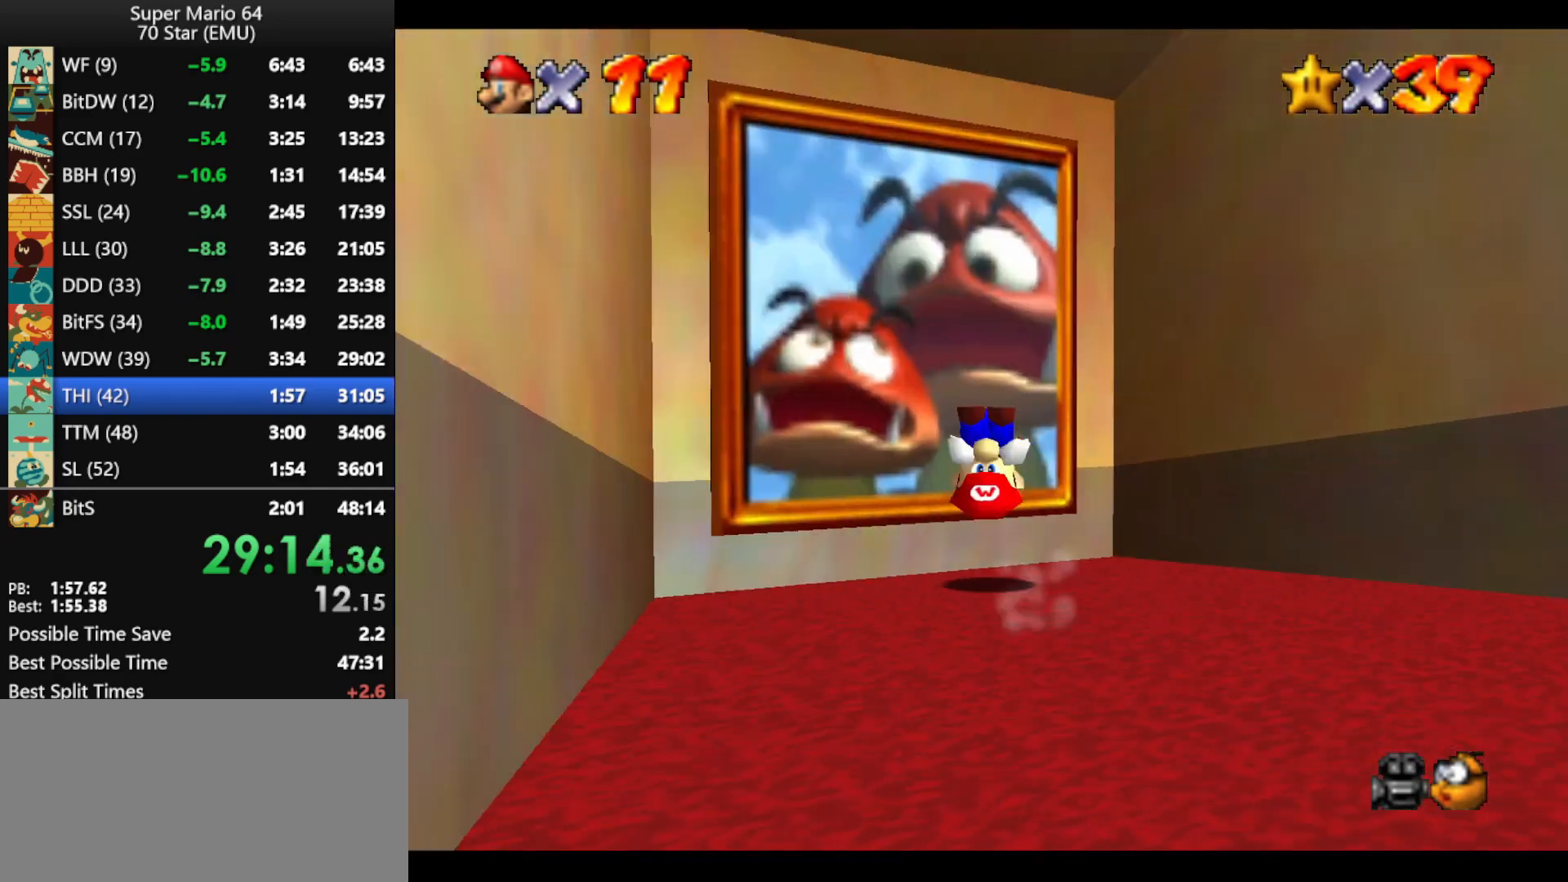
{"buttons": ["B"], "left_stick": "center", "events": [[300, "B", "down"], [300, "left_stick", "center"], [400, "B", "up"], [500, "B", "down"]]}
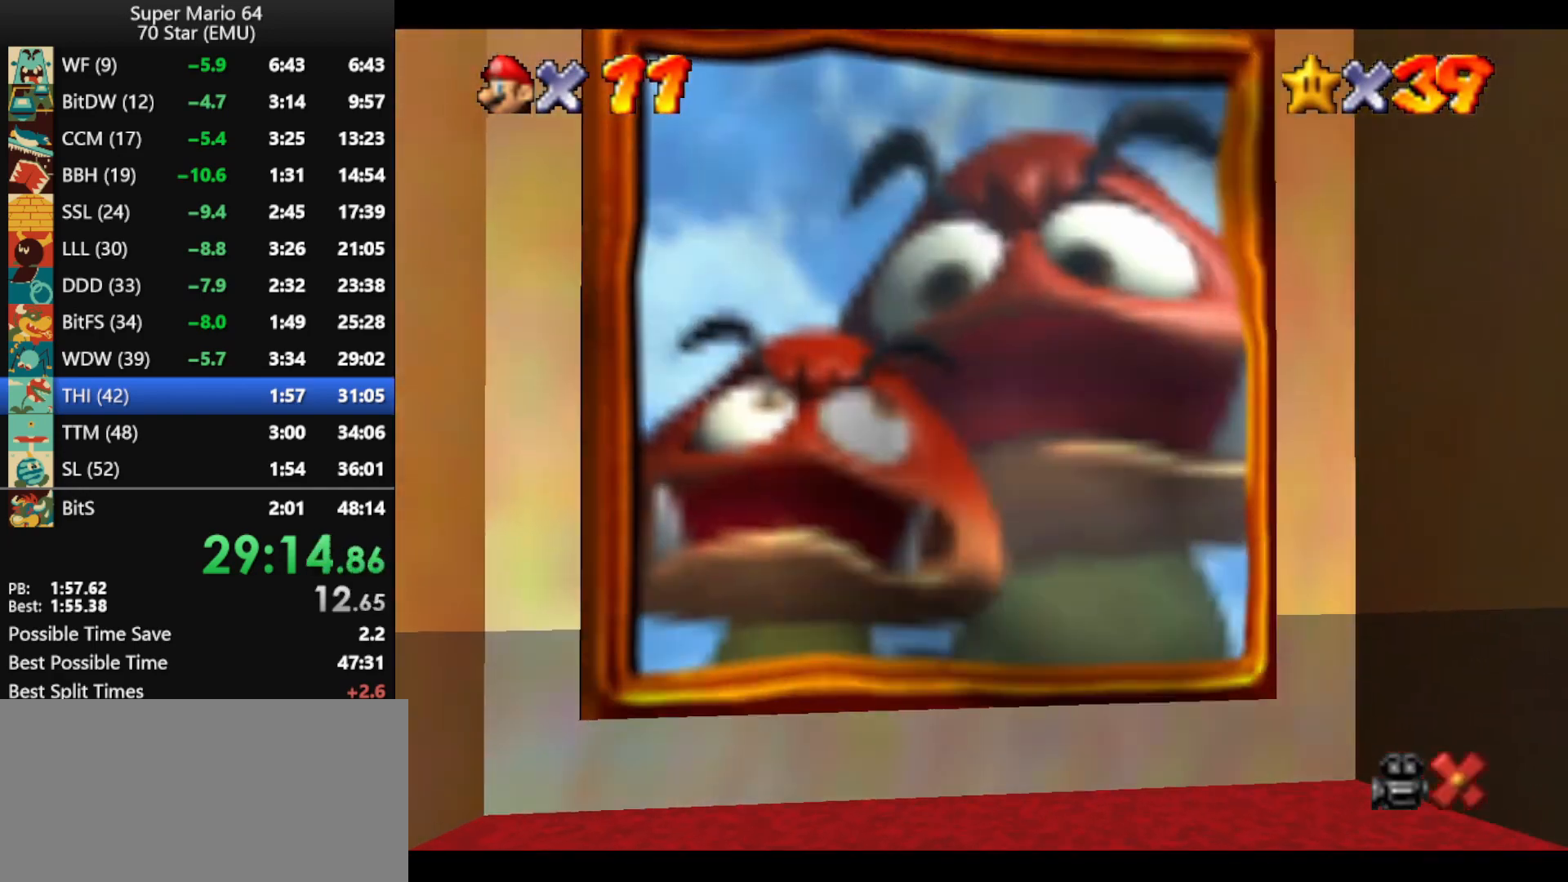
{"buttons": ["B"], "left_stick": "center", "events": [[67, "B", "up"], [133, "B", "down"], [233, "B", "up"], [333, "B", "down"], [400, "B", "up"], [467, "B", "down"]]}
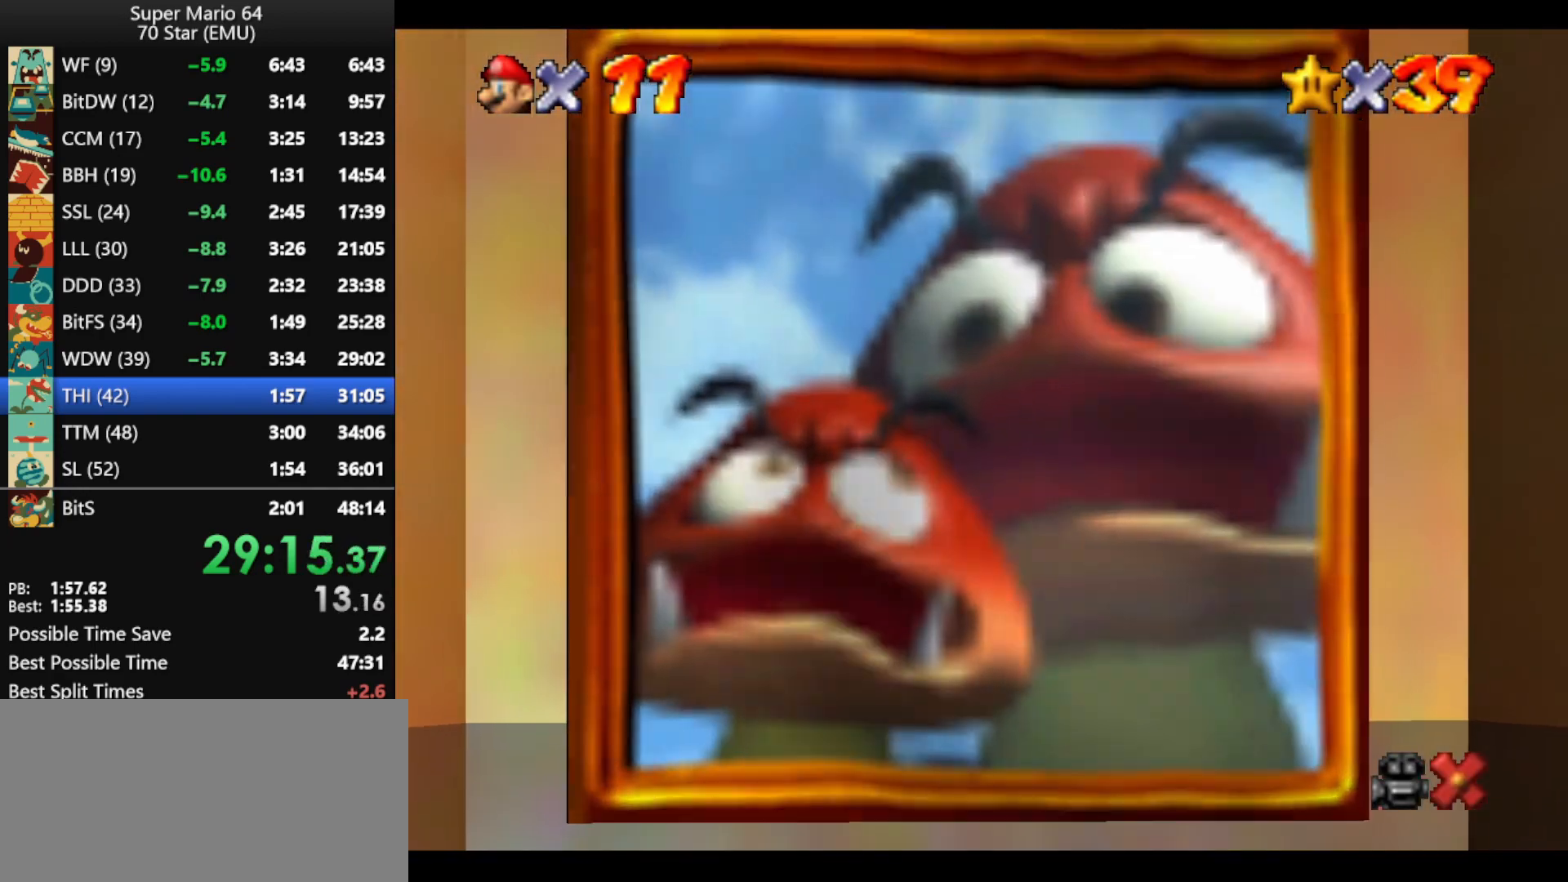
{"buttons": ["B"], "left_stick": "center", "events": [[67, "B", "up"], [133, "B", "down"], [267, "B", "up"], [333, "B", "down"], [367, "B", "up"], [467, "B", "down"]]}
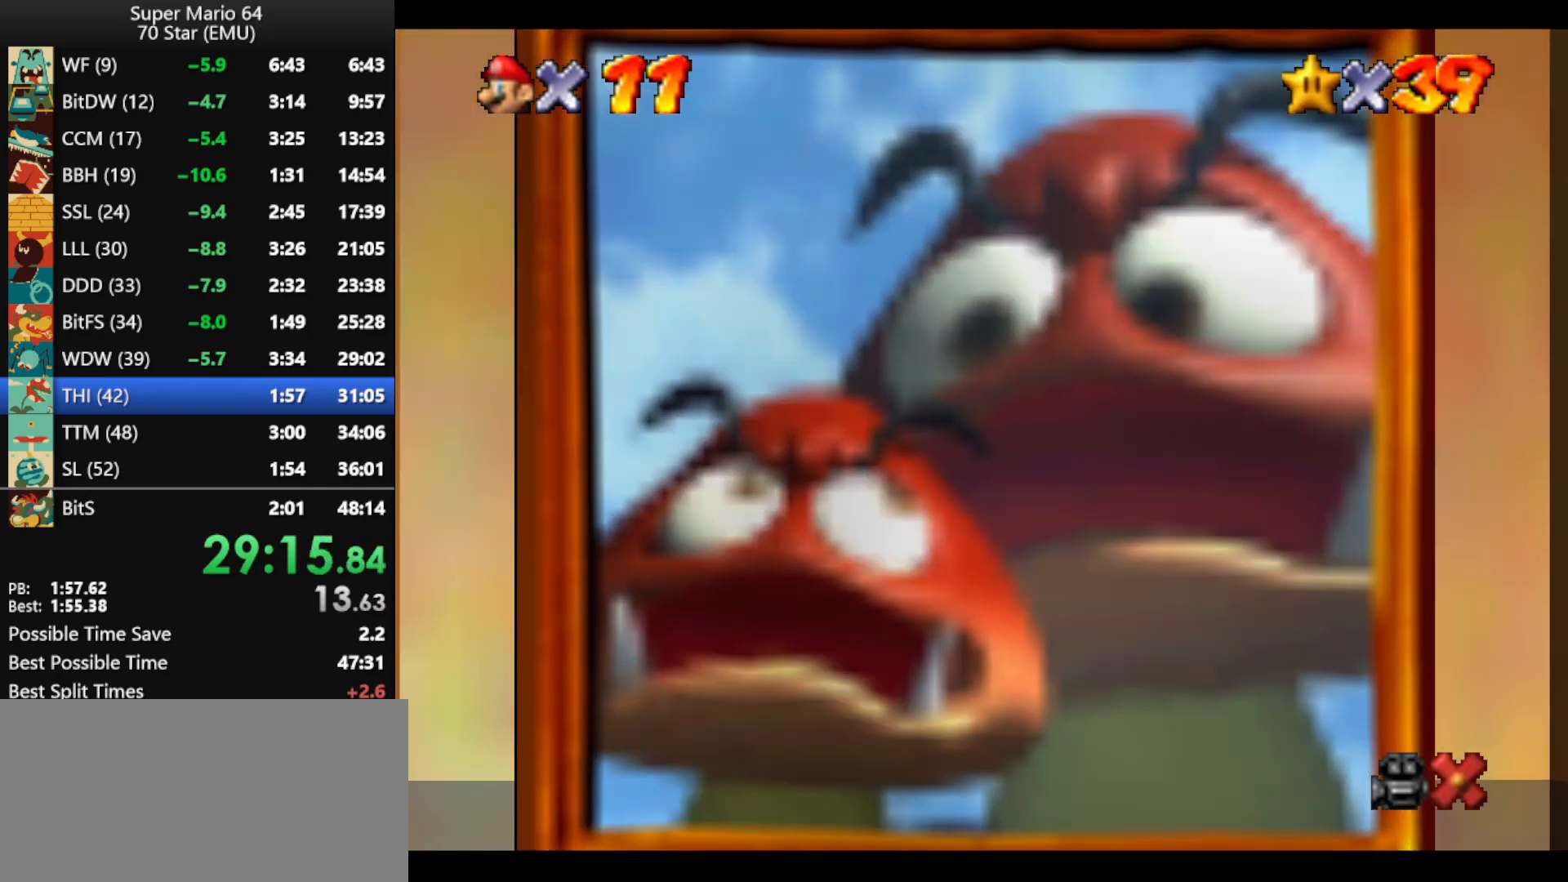
{"buttons": ["B"], "left_stick": "center", "events": [[33, "B", "up"], [167, "B", "down"], [233, "B", "up"], [300, "B", "down"], [400, "B", "up"], [500, "B", "down"]]}
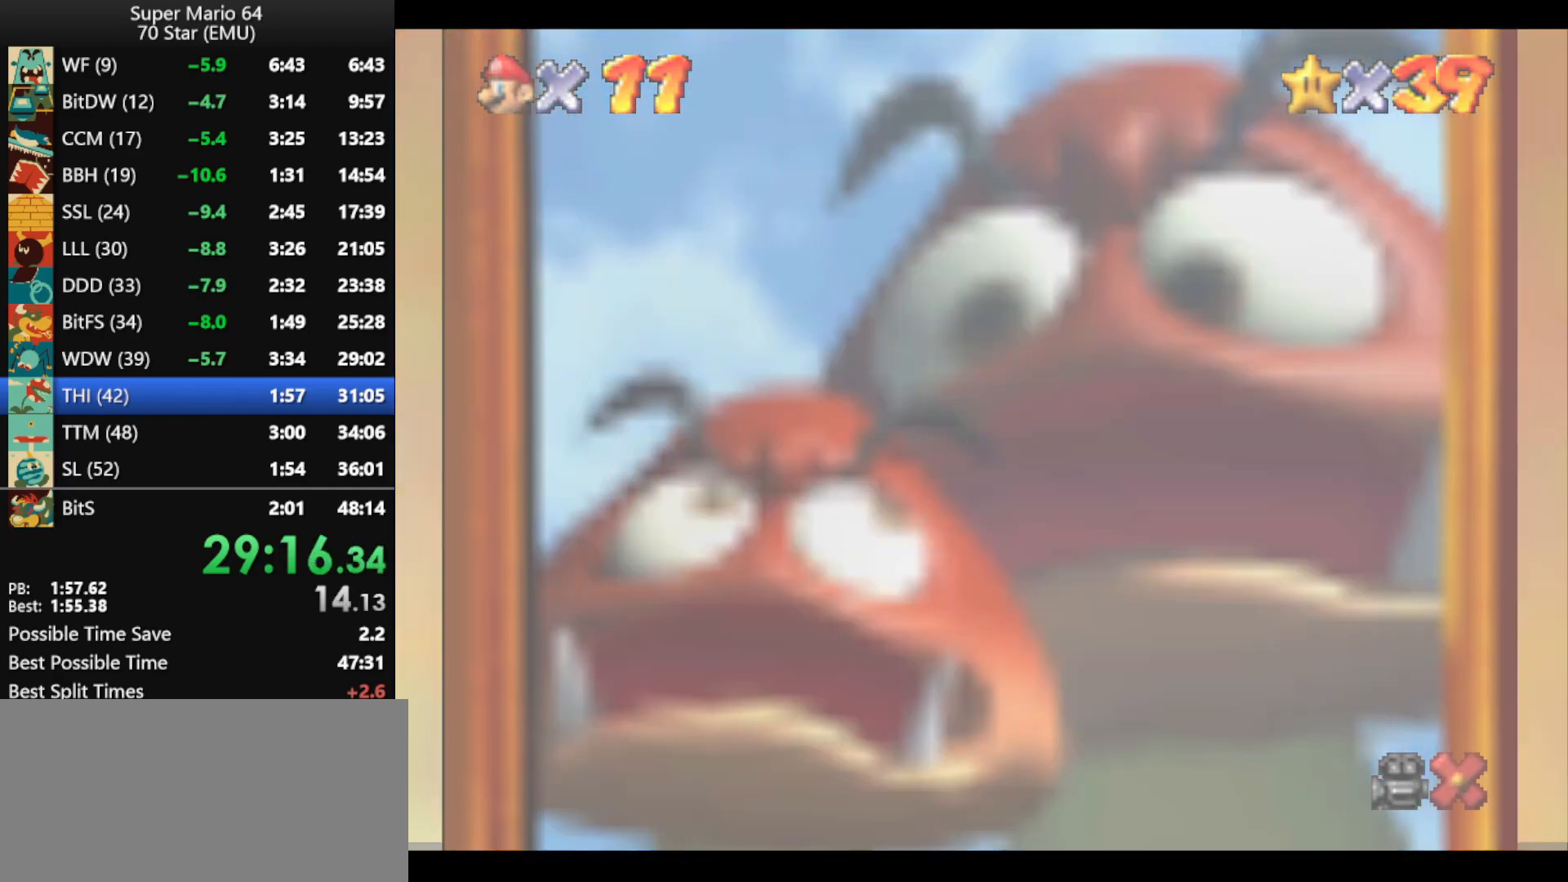
{"buttons": ["B"], "left_stick": "center", "events": [[100, "B", "up"], [200, "B", "down"], [233, "B", "up"], [333, "B", "down"], [433, "B", "up"], [500, "B", "down"]]}
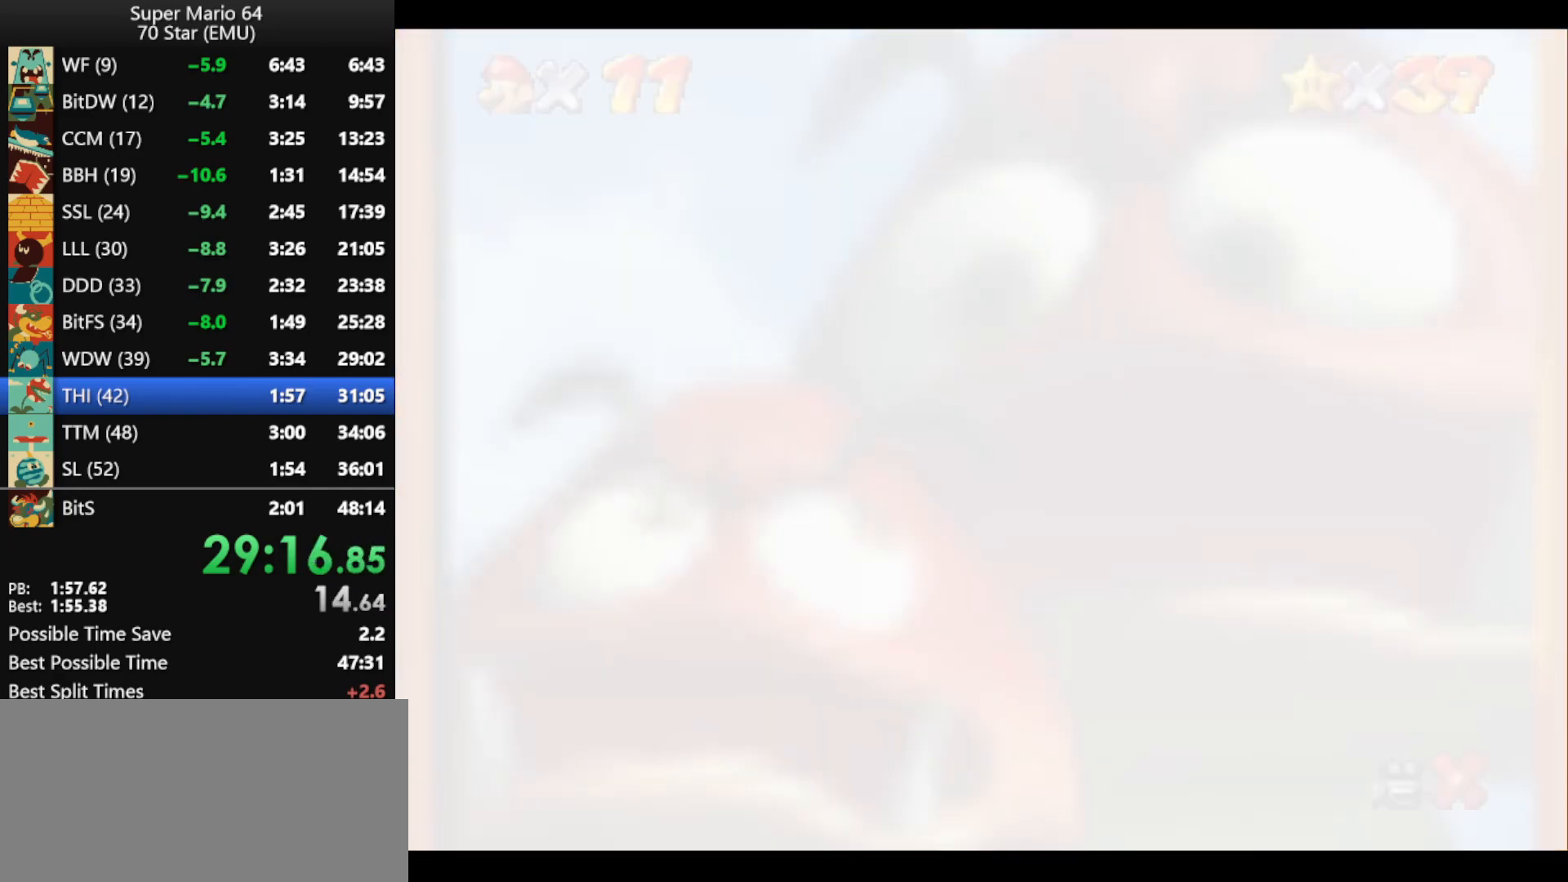
{"buttons": ["B"], "left_stick": "center", "events": [[67, "B", "up"], [167, "B", "down"], [233, "B", "up"], [367, "B", "down"], [400, "B", "up"], [500, "B", "down"]]}
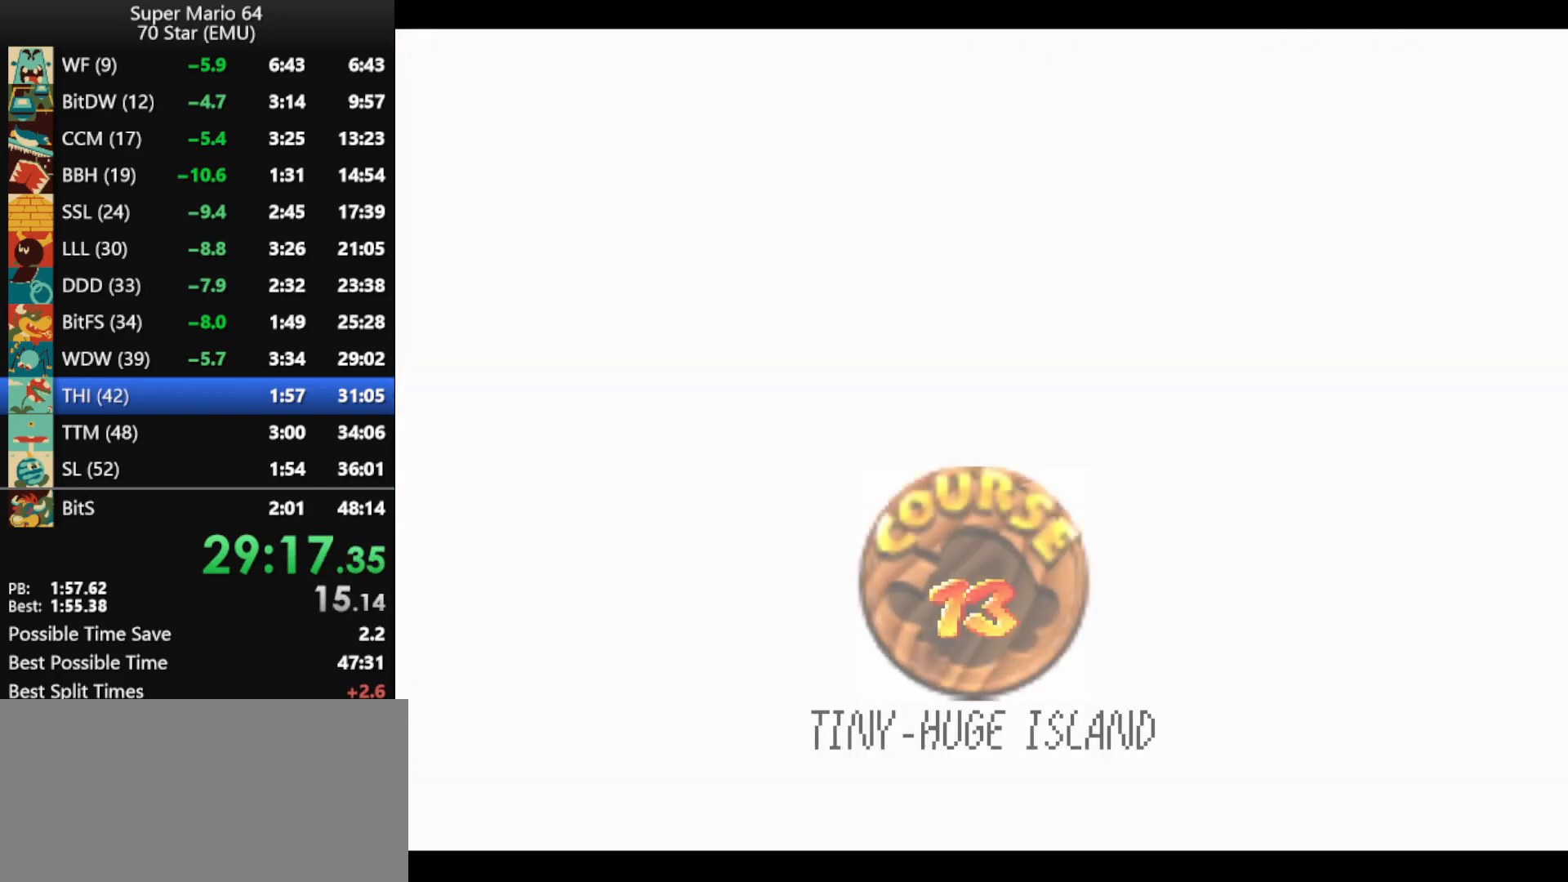
{"buttons": ["B"], "left_stick": "center", "events": [[67, "B", "up"], [167, "B", "down"], [400, "B", "up"], [467, "B", "down"]]}
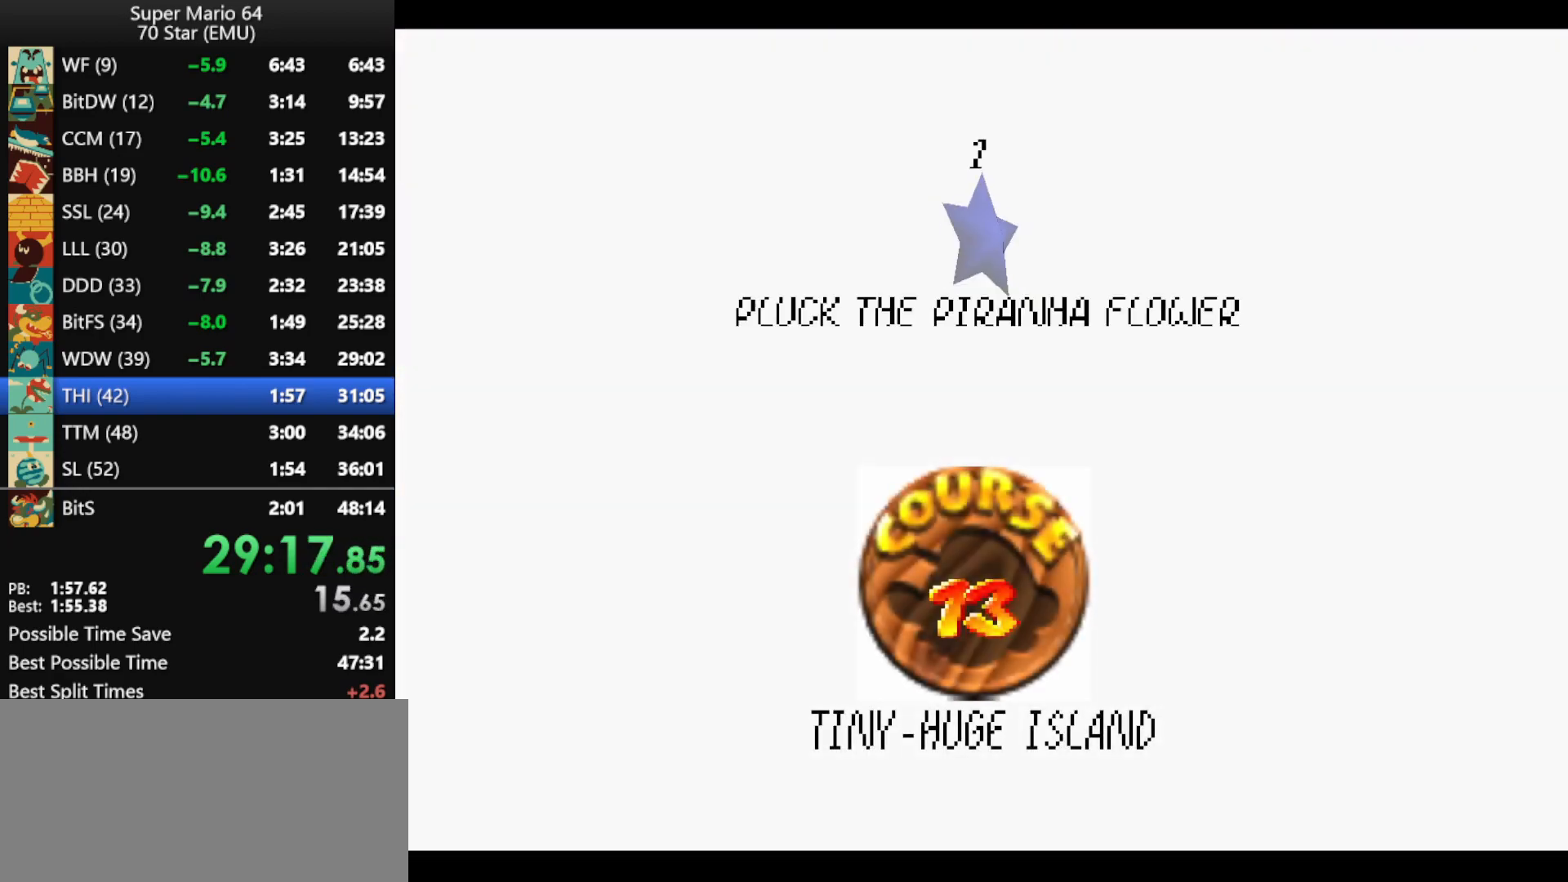
{"buttons": [], "left_stick": "center", "events": [[33, "B", "up"], [133, "B", "down"], [233, "B", "up"], [267, "B", "down"], [367, "B", "up"], [400, "B", "down"], [500, "B", "up"]]}
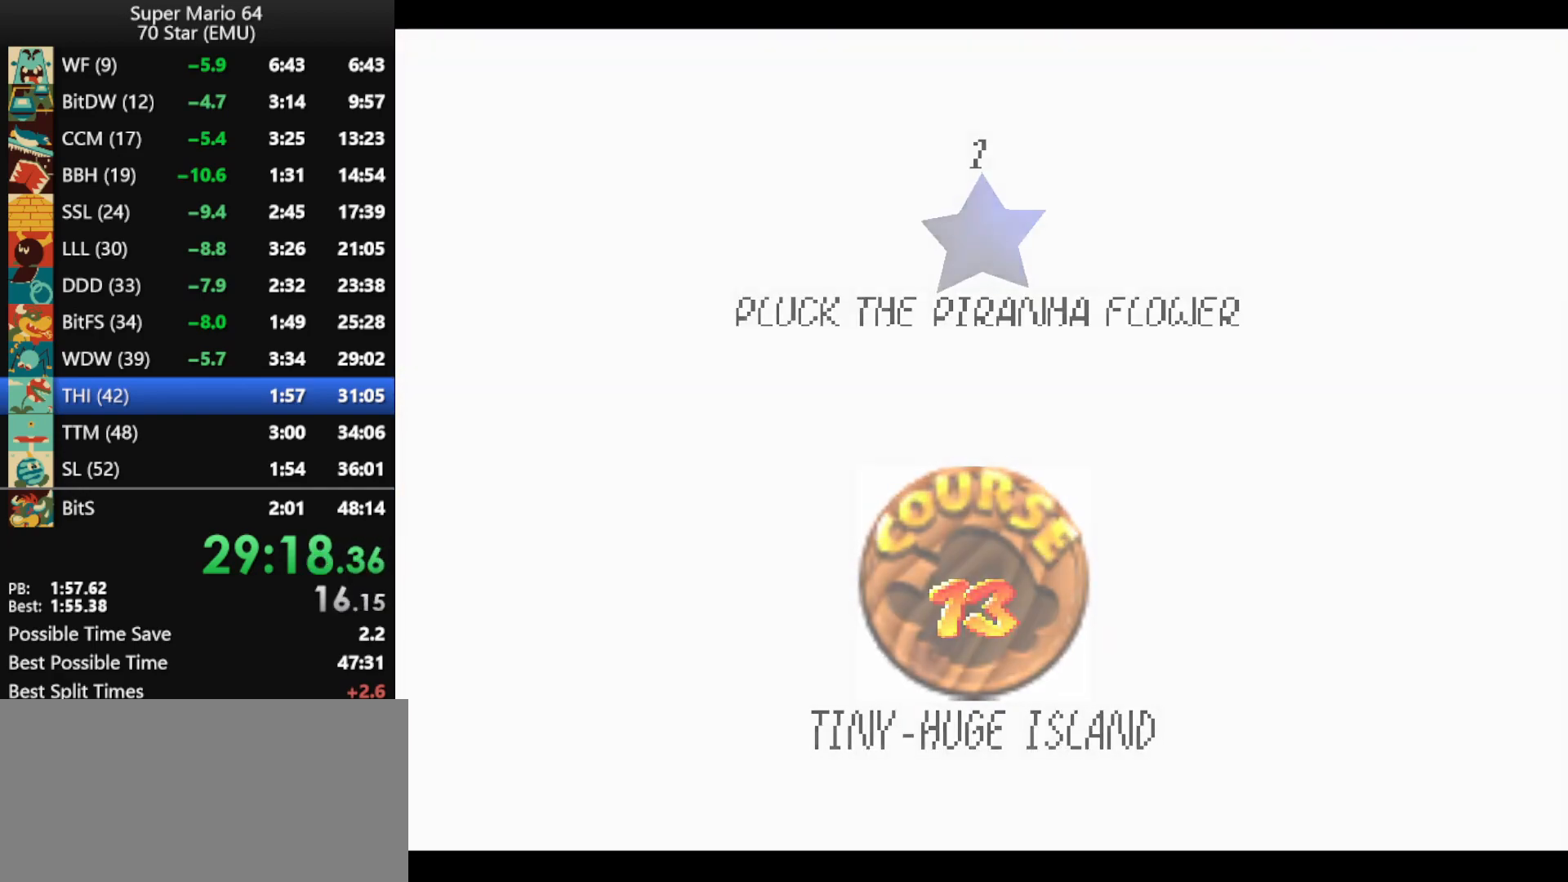
{"buttons": [], "left_stick": "center", "events": []}
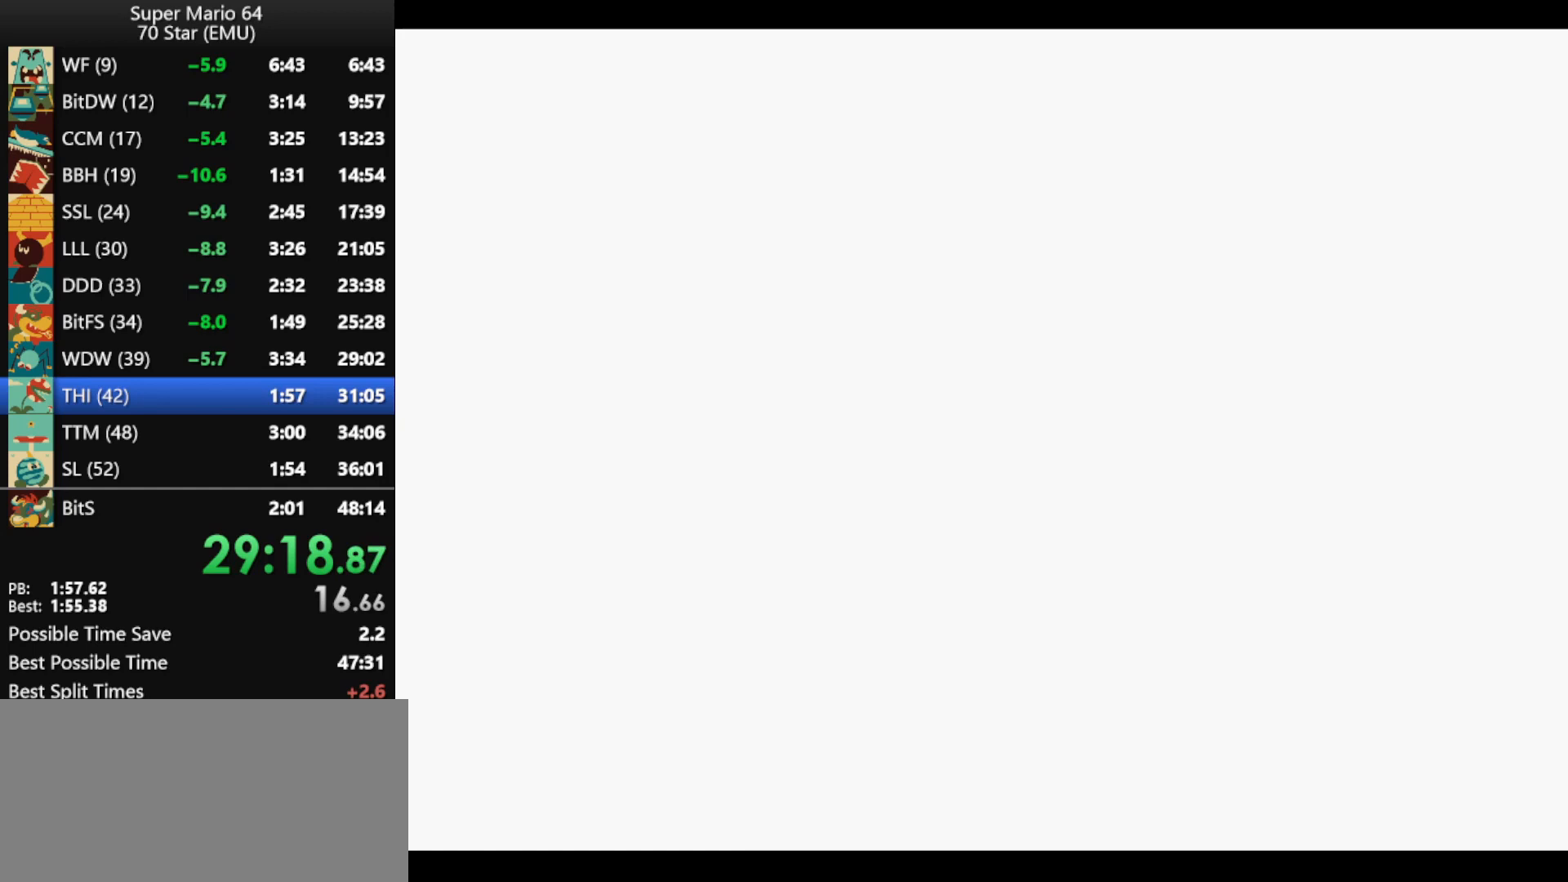
{"buttons": [], "left_stick": "center", "events": []}
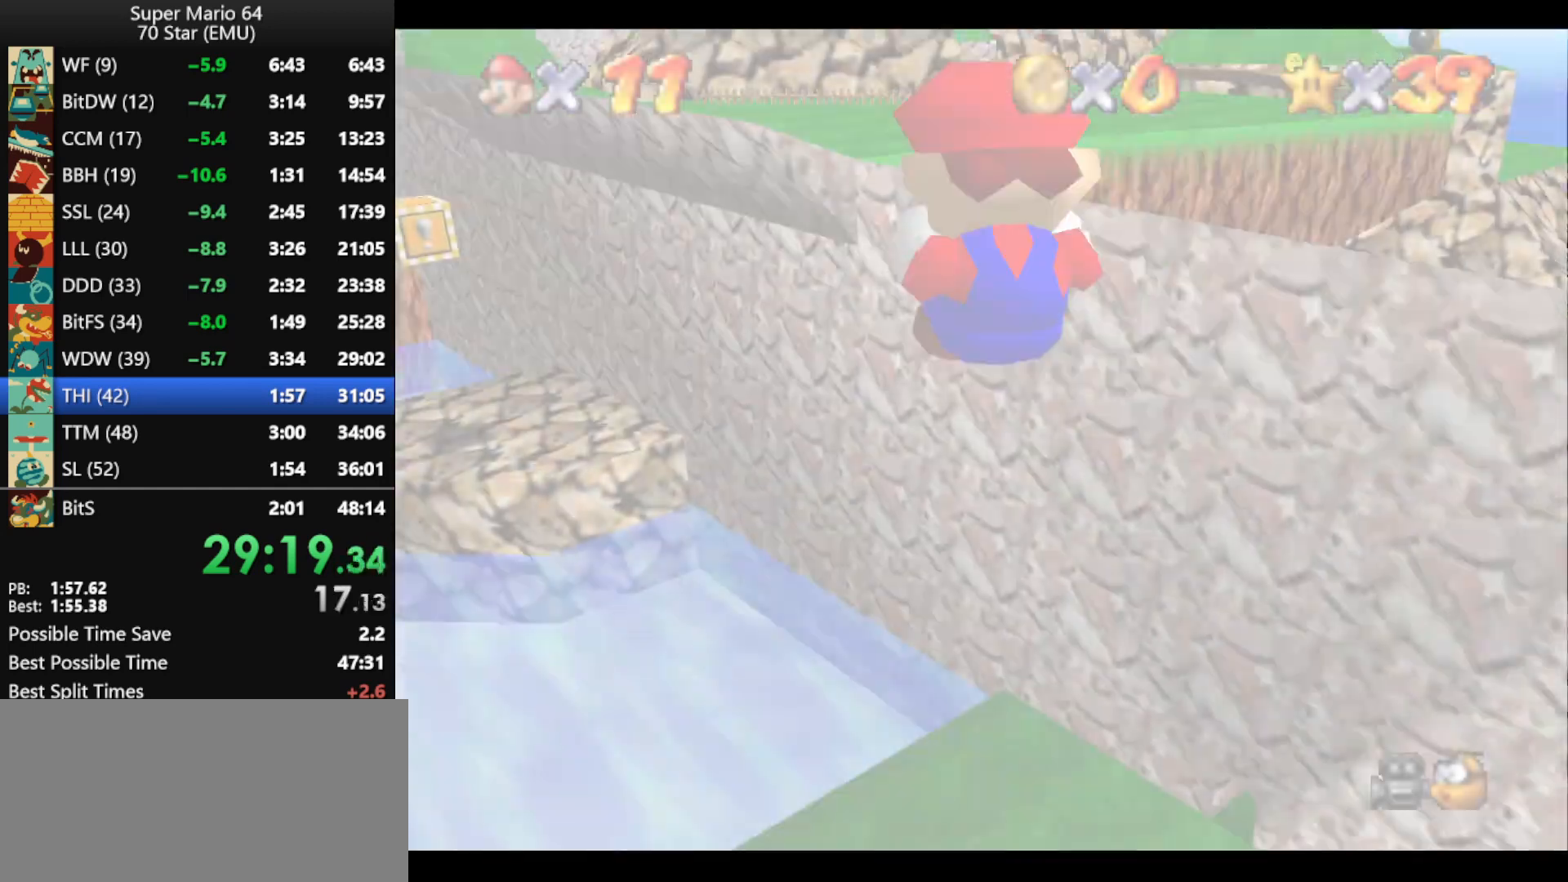
{"buttons": [], "left_stick": "center", "events": [[367, "C_DOWN", "down"], [367, "R1", "down"], [467, "C_DOWN", "up"], [500, "R1", "up"]]}
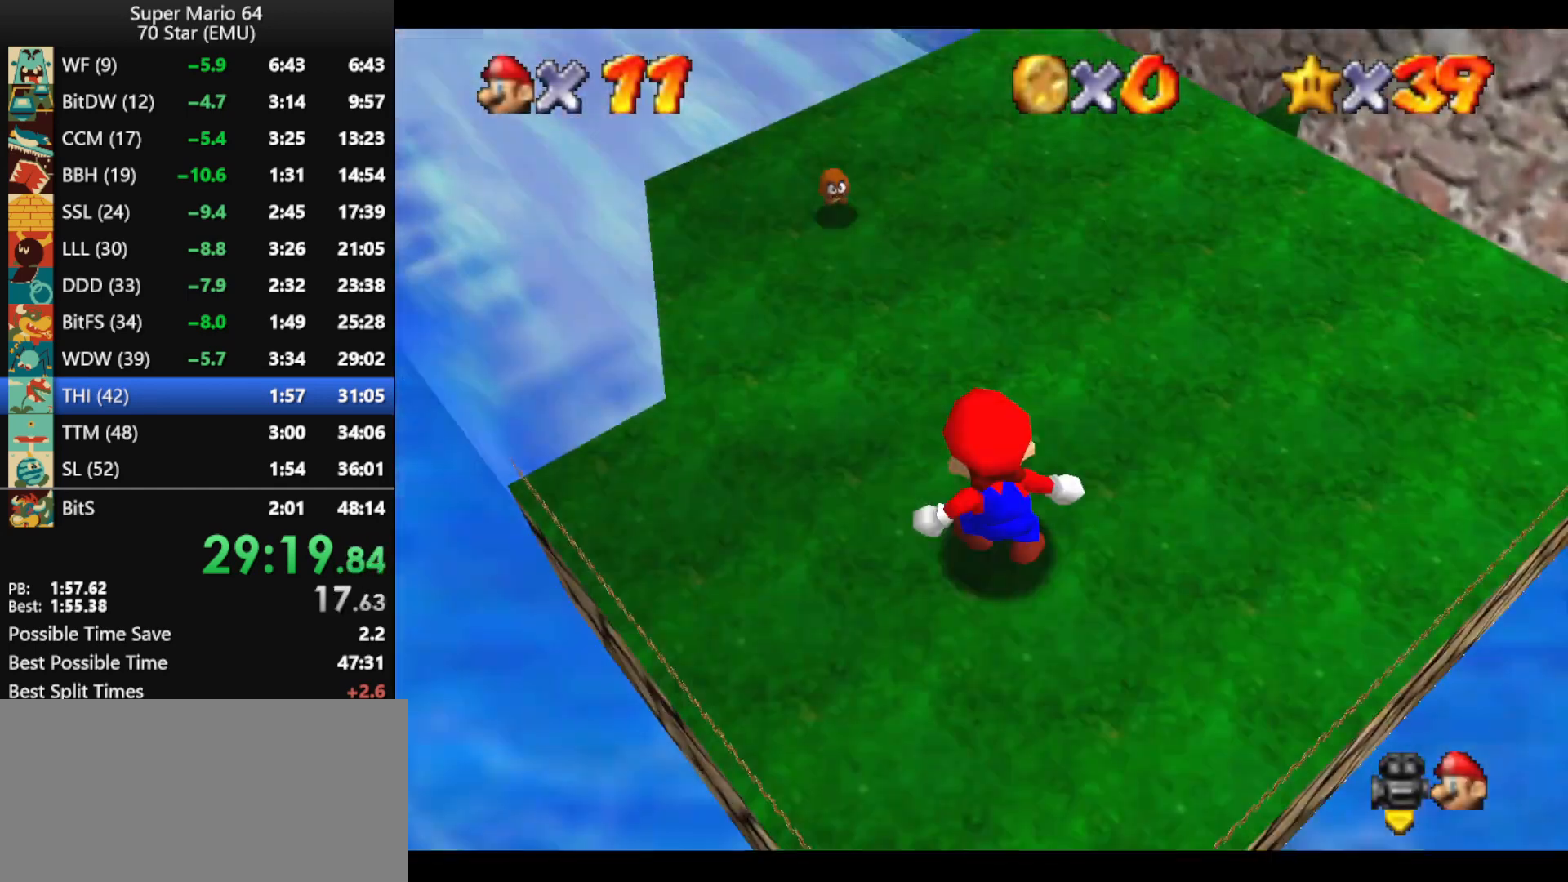
{"buttons": ["A"], "left_stick": "up", "events": [[67, "A", "down"], [500, "left_stick", "up"]]}